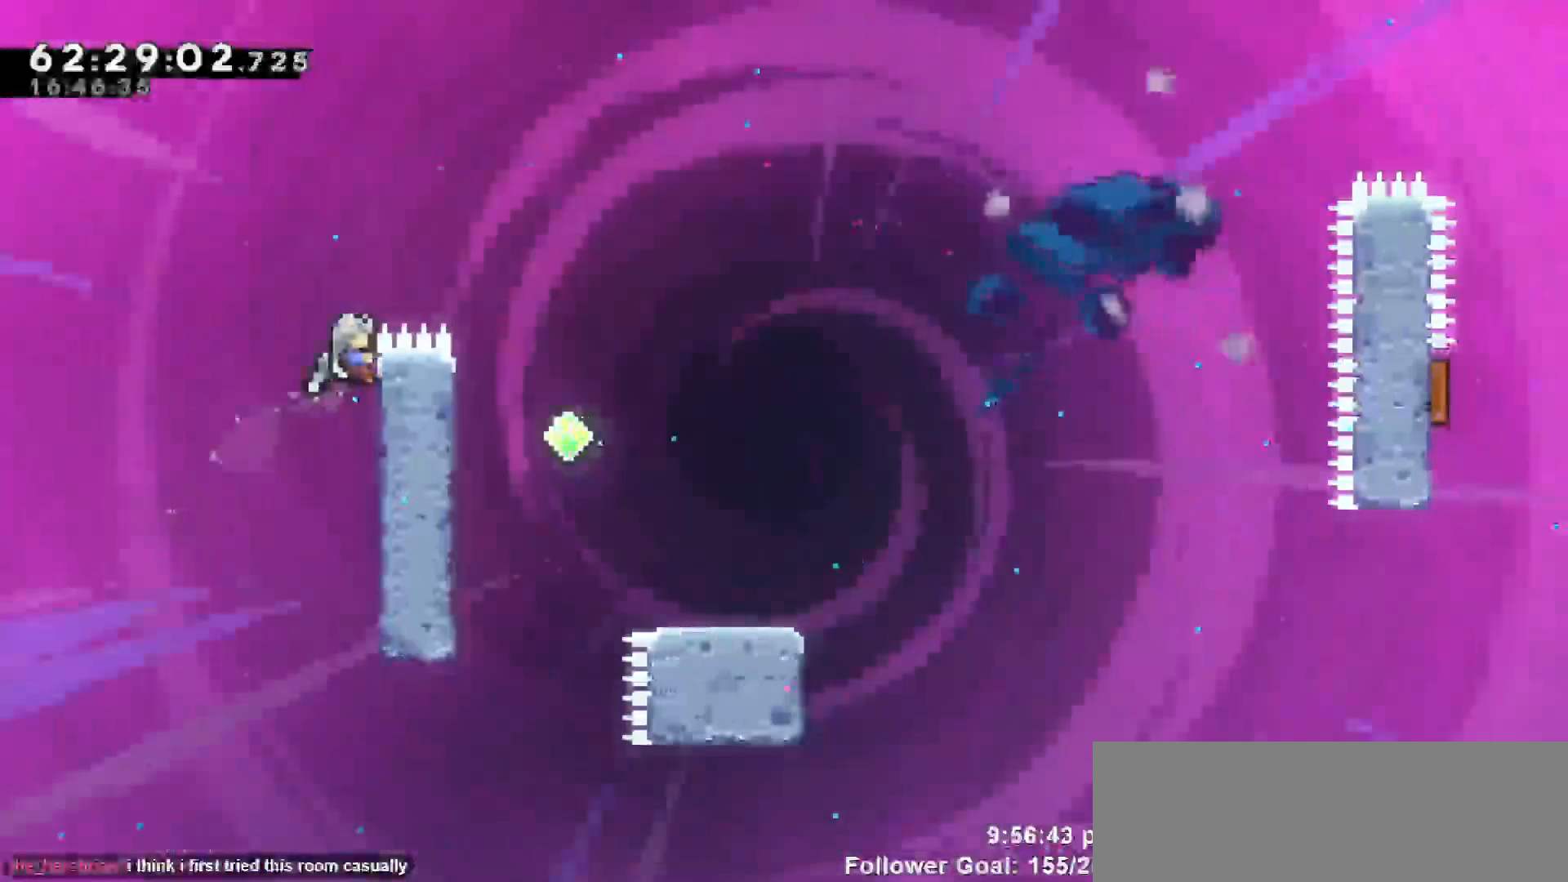
Gameplay with keyboard; each line is a JSON object with the keys held at the frame after it. "events" lists presses ("down") and releases ("up") of "dash", "demo", "down", "escape", "grab", "jump", "jump2", "left", "return", "right", "talk" and "up" between this image and that frame as [ms after this image, input, new state], when the widget could be followed in between. No other keys are recorded. Mouse input is not recorded. Key names are as the overlay labels them; some are game actions (e.g. jump) rather than physical keys.
{"keys": ["right"], "events": [[100, "right", "down"], [150, "jump", "down"], [233, "grab", "up"], [467, "jump", "up"]]}
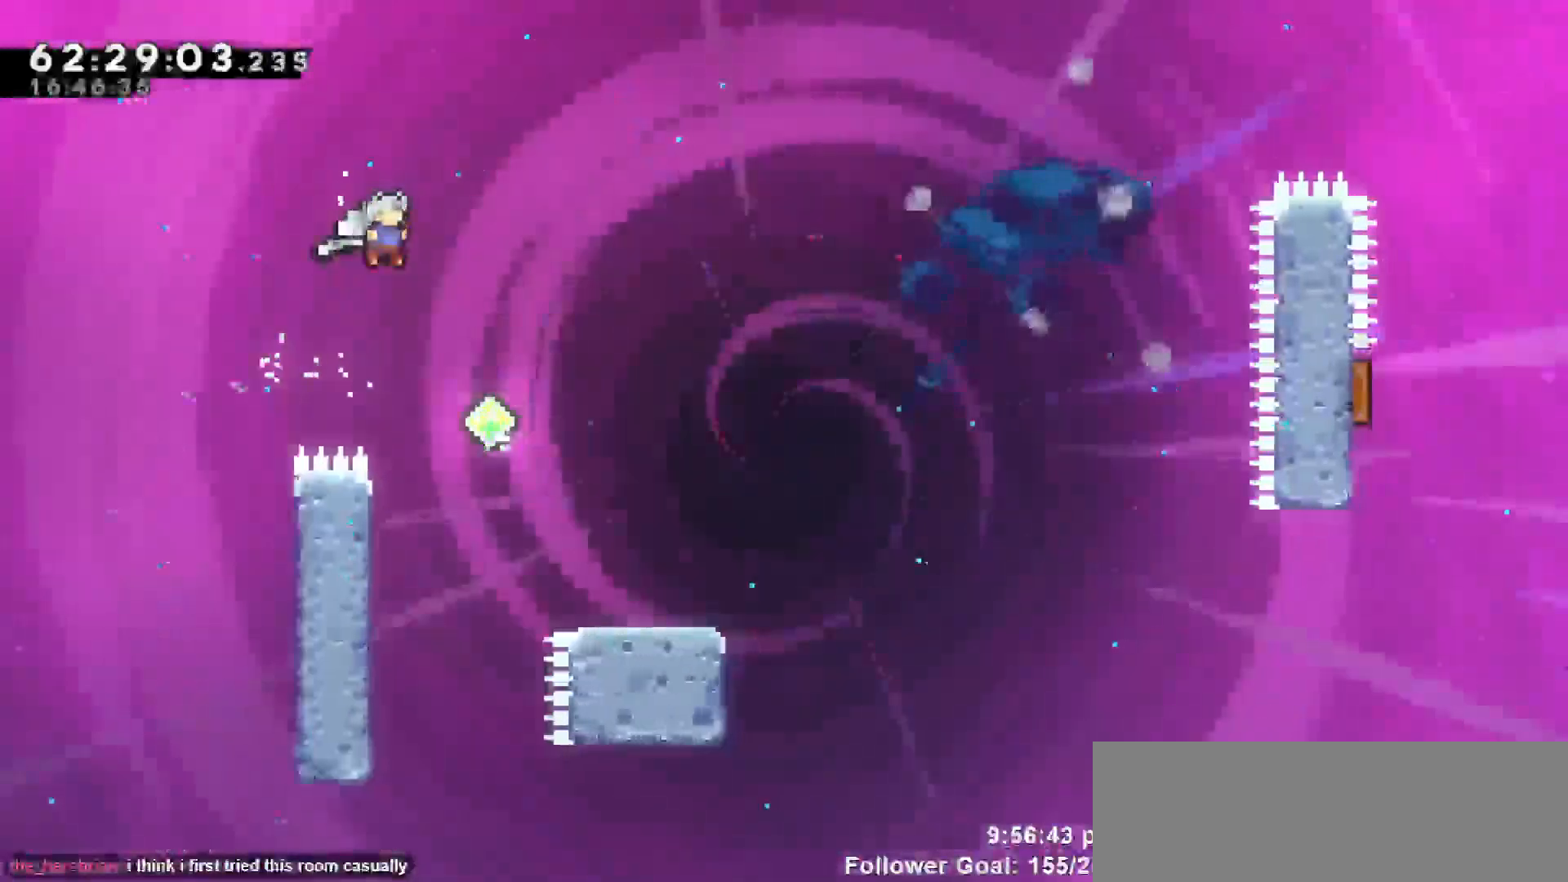
{"keys": ["dash", "down", "right"], "events": [[400, "down", "down"], [433, "dash", "down"]]}
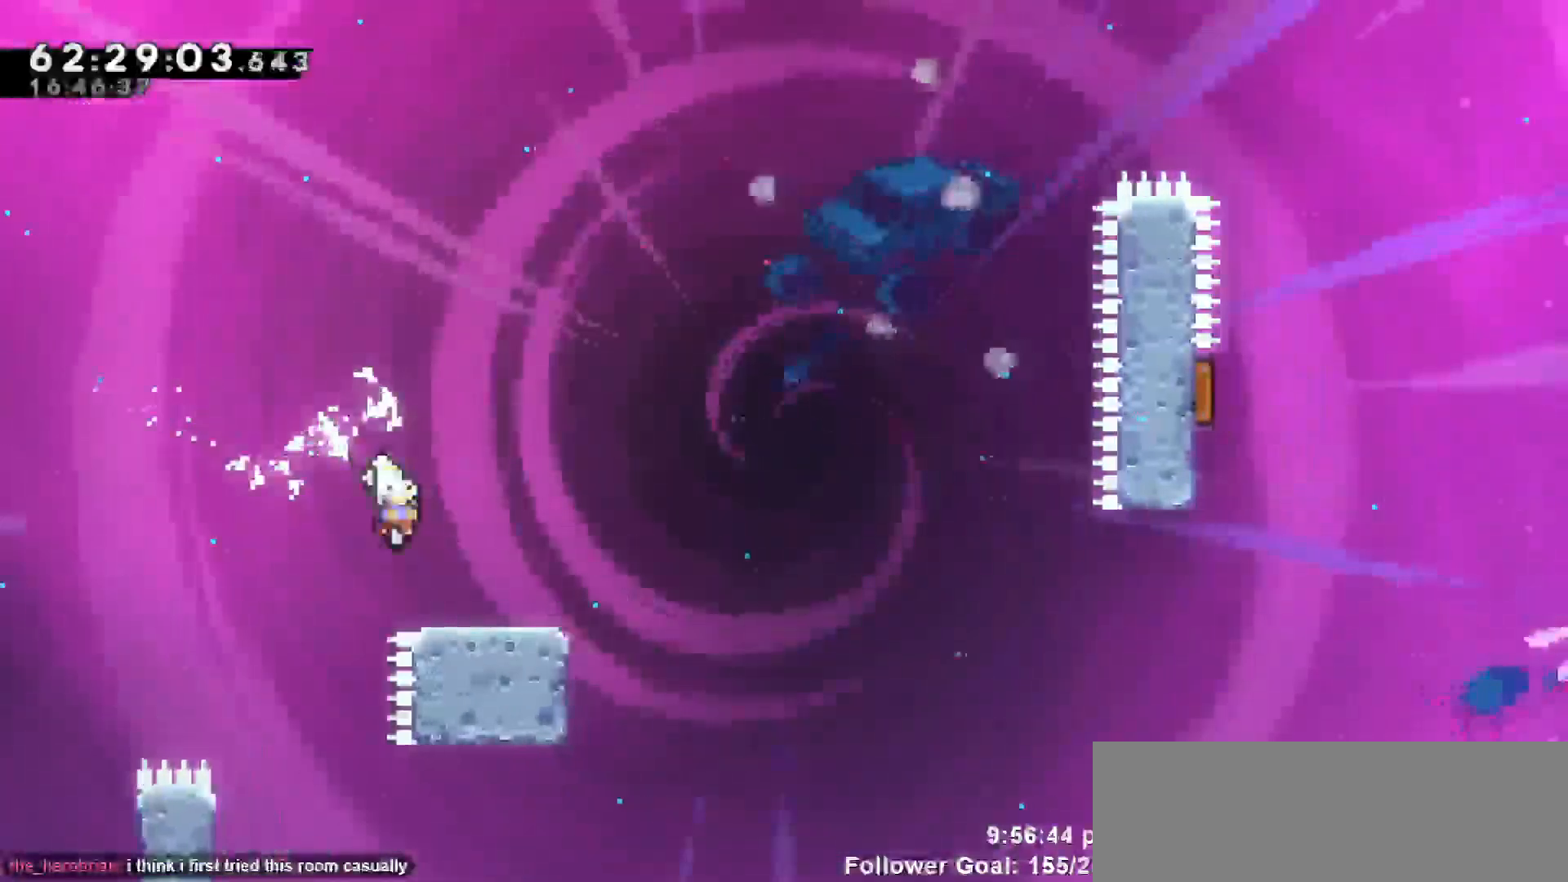
{"keys": ["jump", "right"], "events": [[167, "jump", "down"], [217, "down", "up"], [267, "dash", "up"]]}
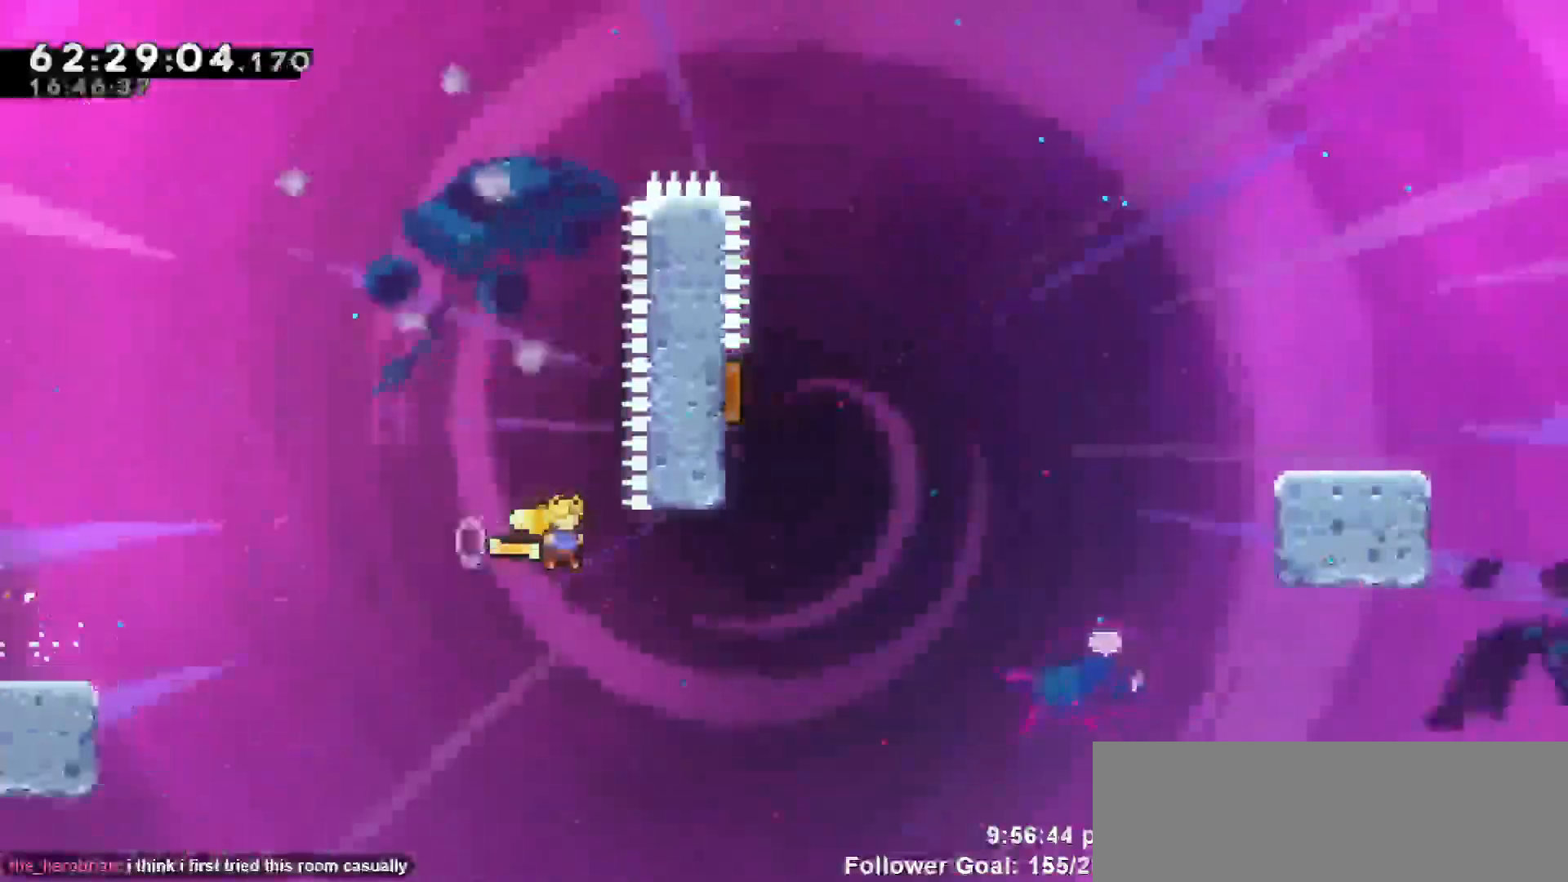
{"keys": ["left", "up"], "events": [[150, "up", "down"], [200, "dash", "down"], [200, "right", "up"], [250, "jump", "up"], [383, "left", "down"], [417, "dash", "up"]]}
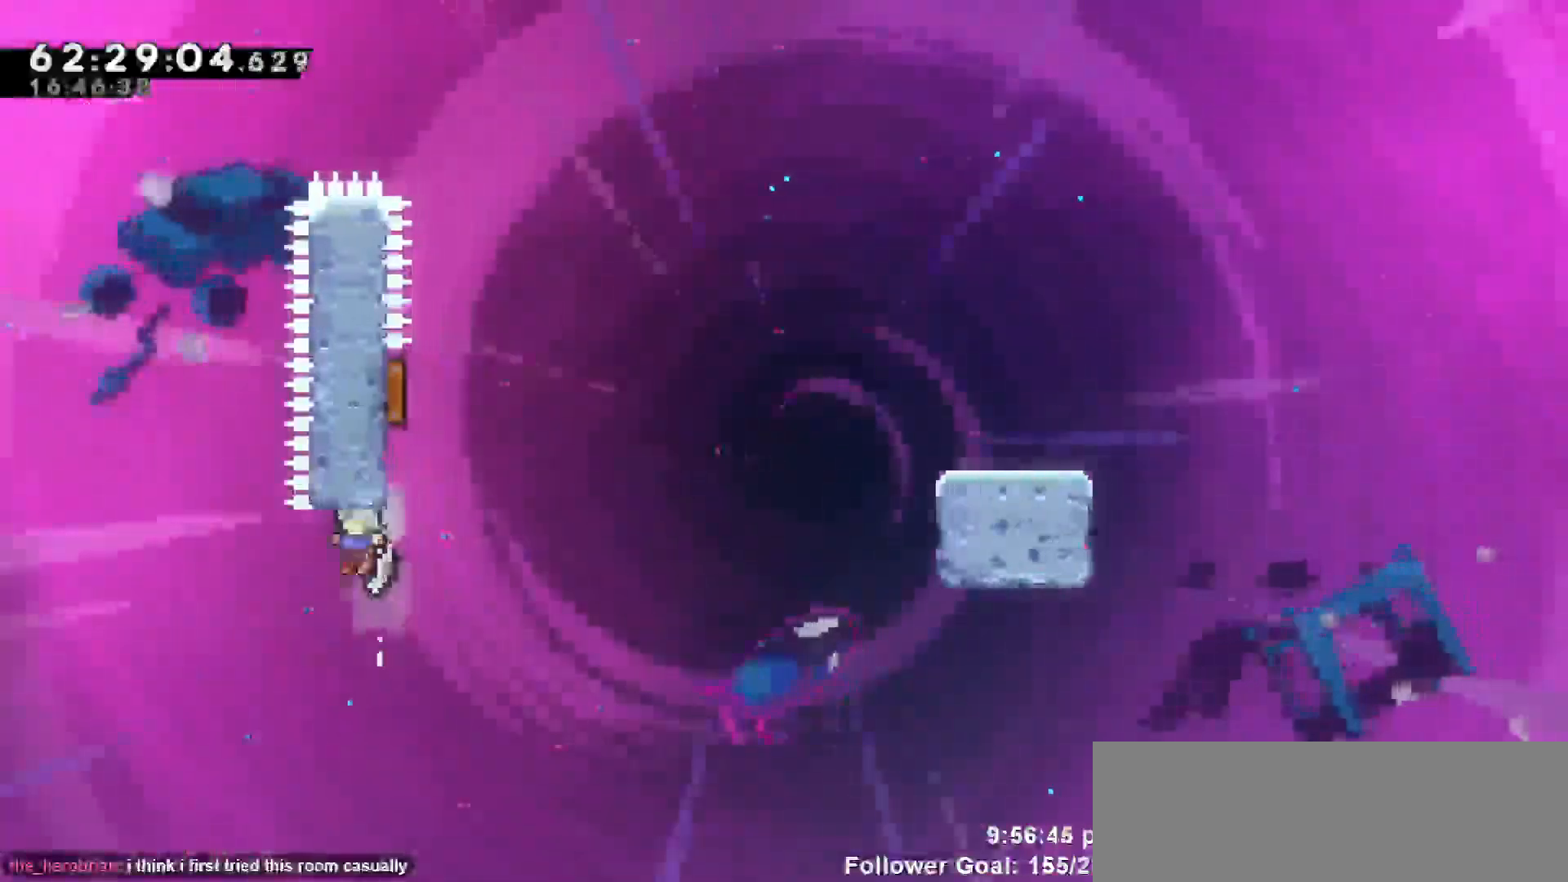
{"keys": [], "events": [[67, "left", "up"], [67, "right", "down"], [300, "up", "up"], [383, "right", "up"]]}
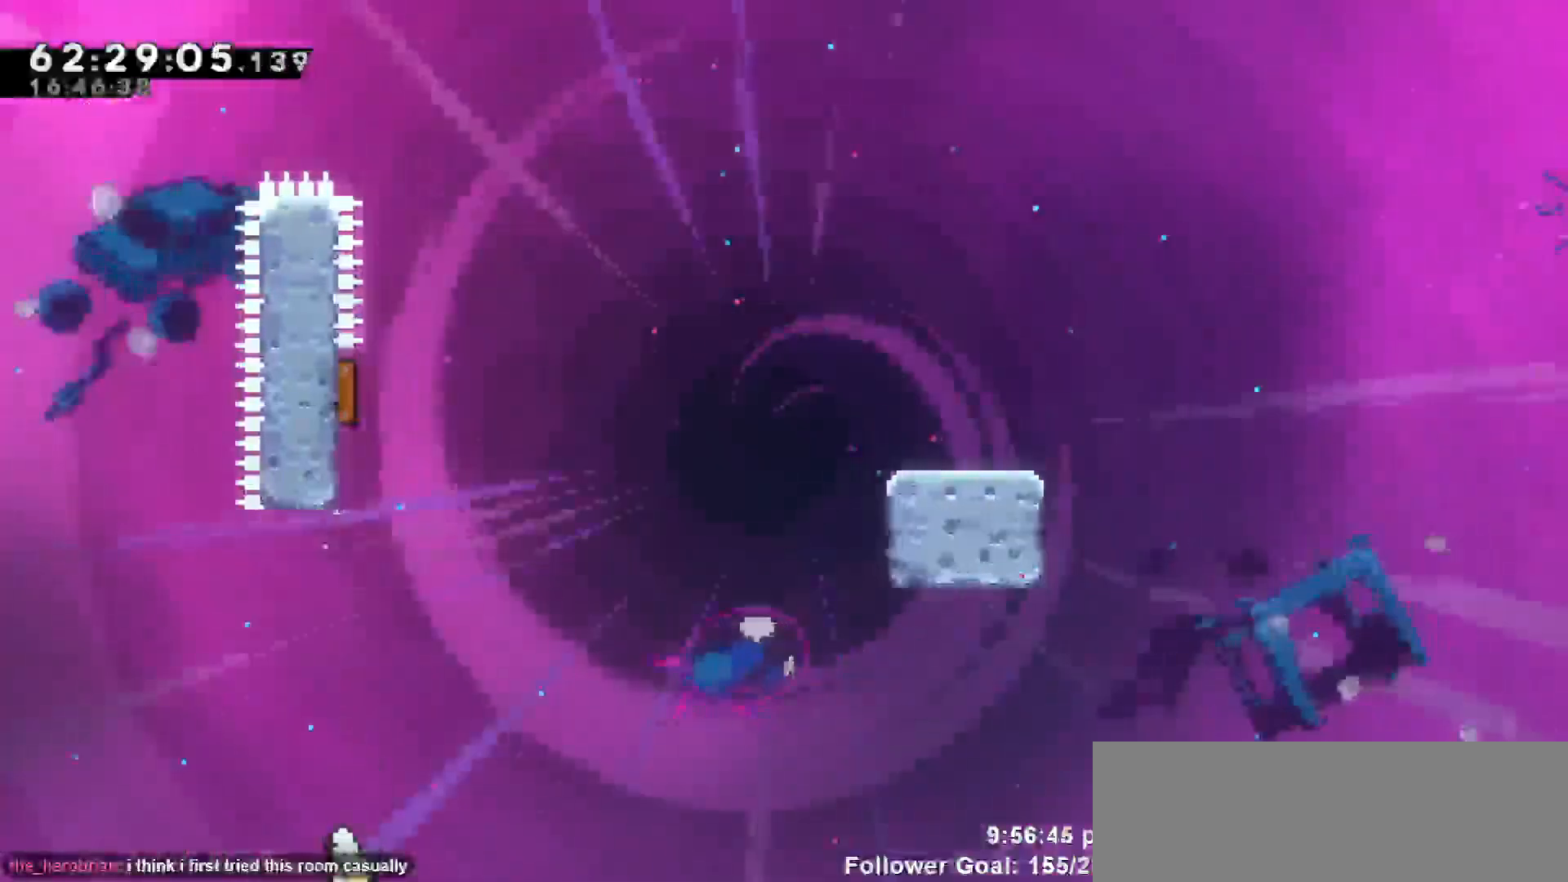
{"keys": [], "events": []}
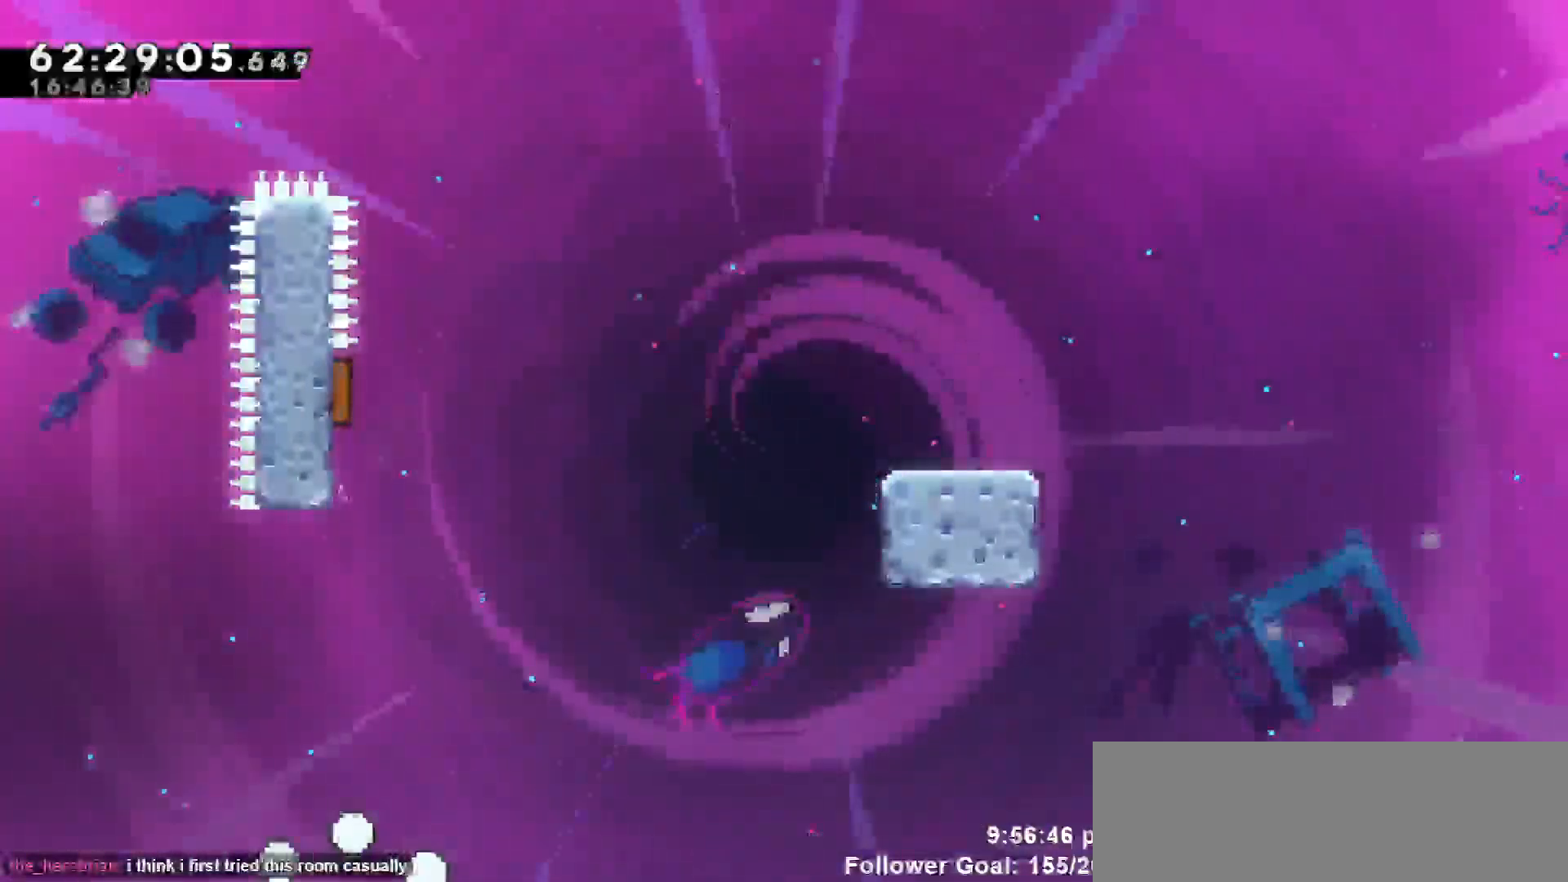
{"keys": [], "events": []}
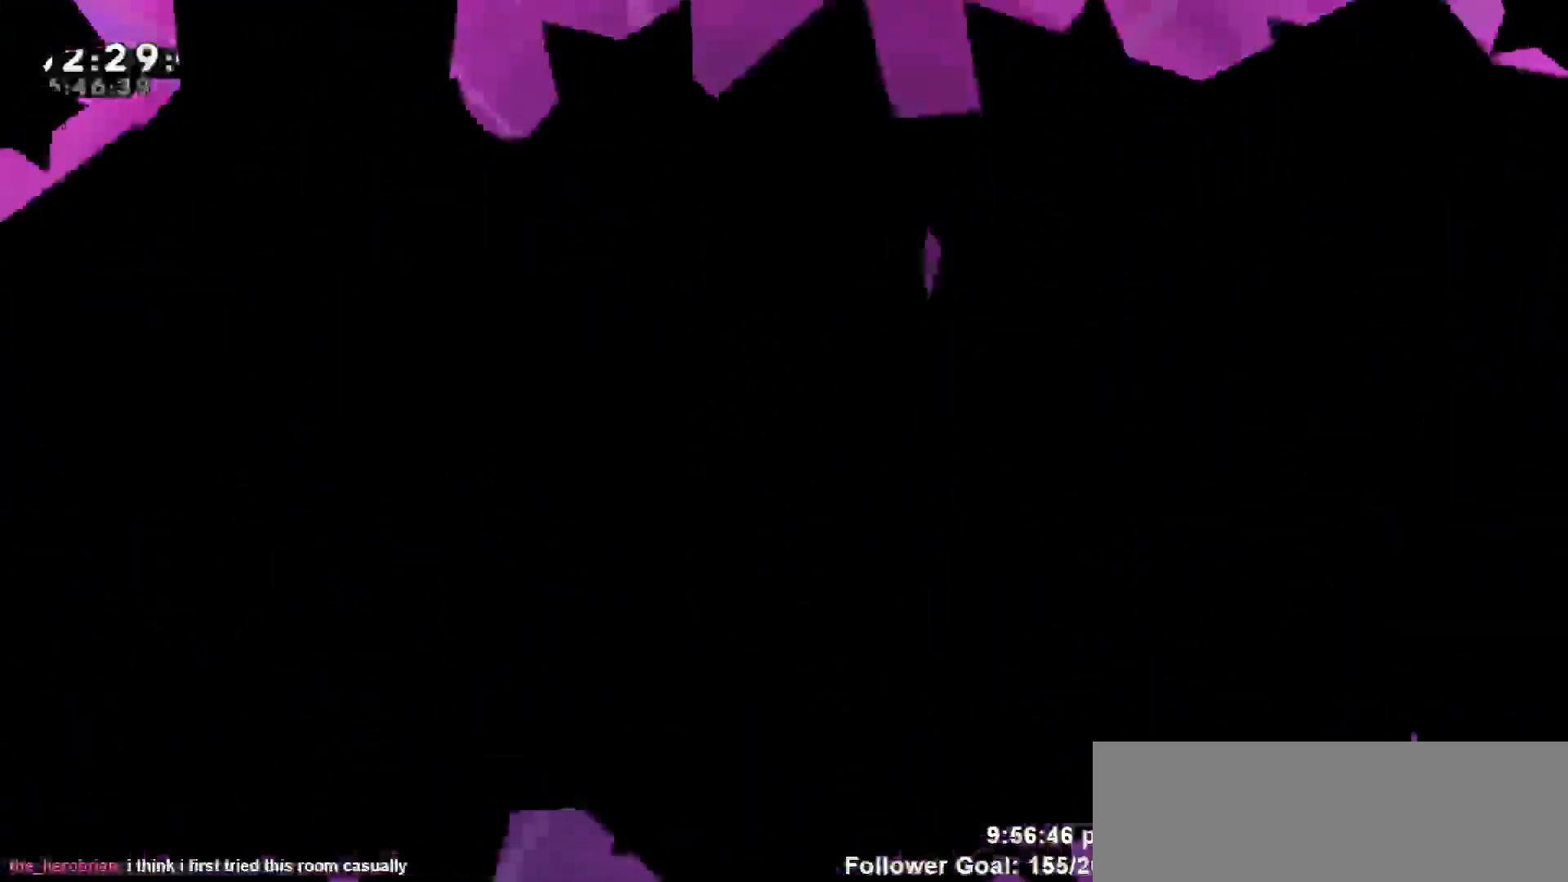
{"keys": [], "events": []}
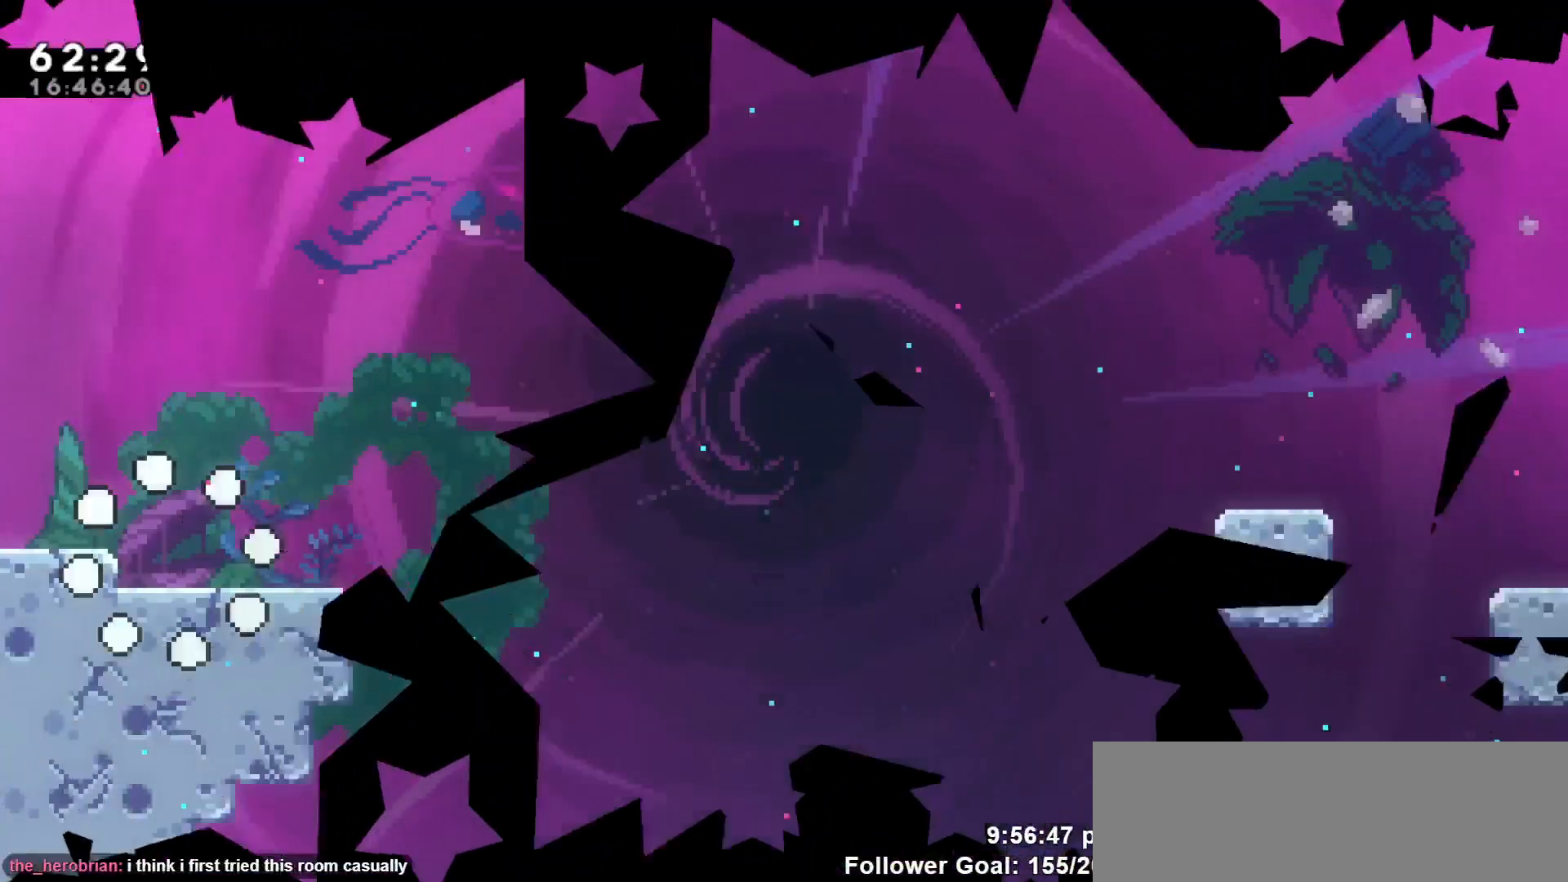
{"keys": ["jump"], "events": [[500, "jump", "down"]]}
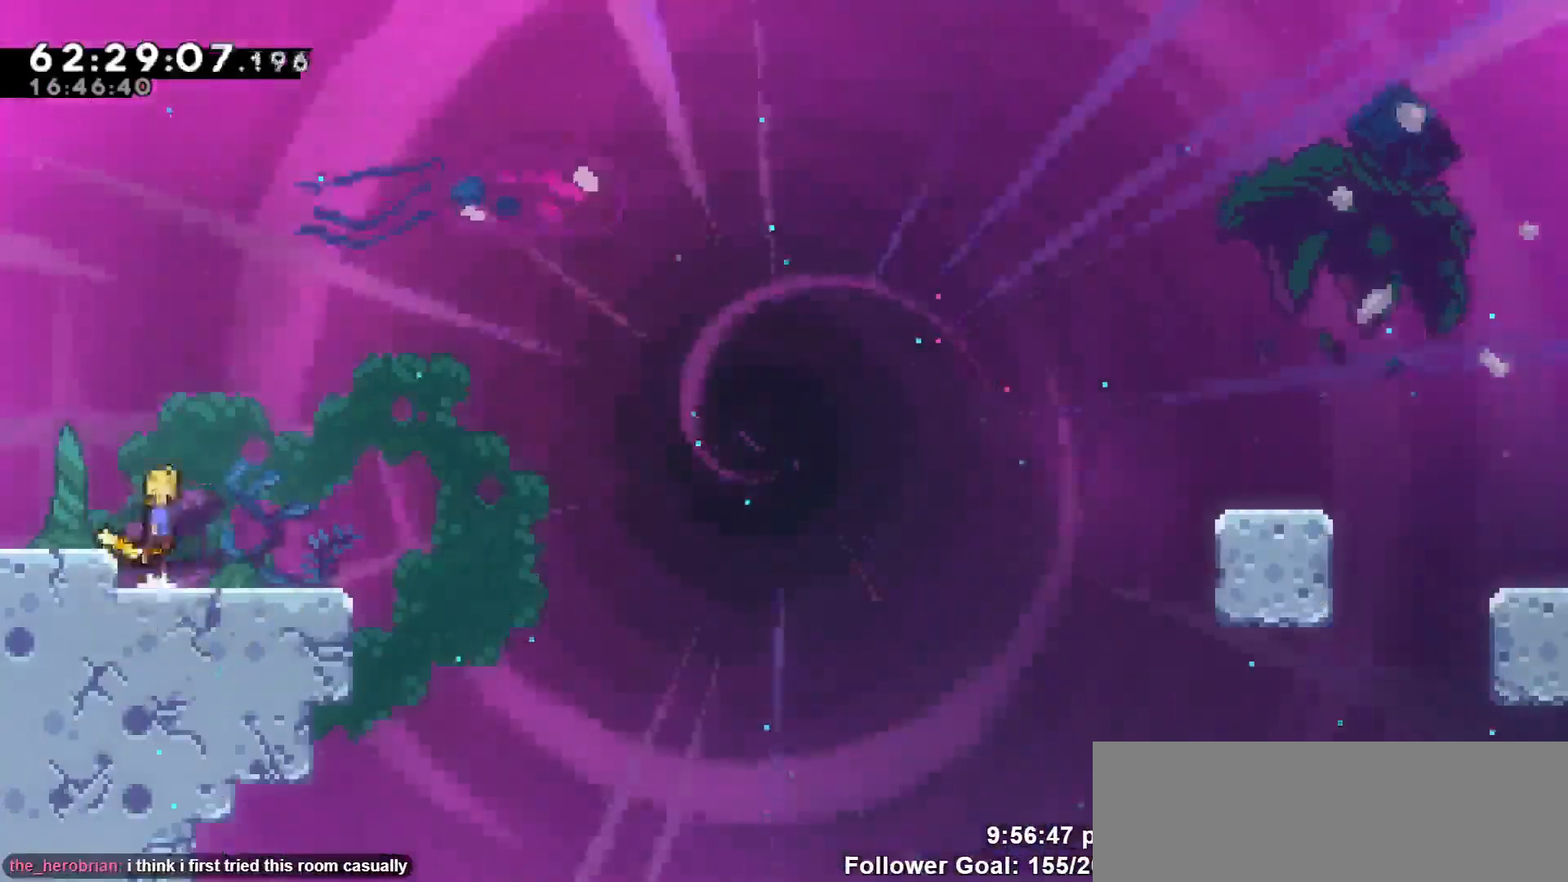
{"keys": ["dash", "down", "right"], "events": [[233, "jump", "up"], [283, "down", "down"], [333, "right", "down"], [383, "dash", "down"]]}
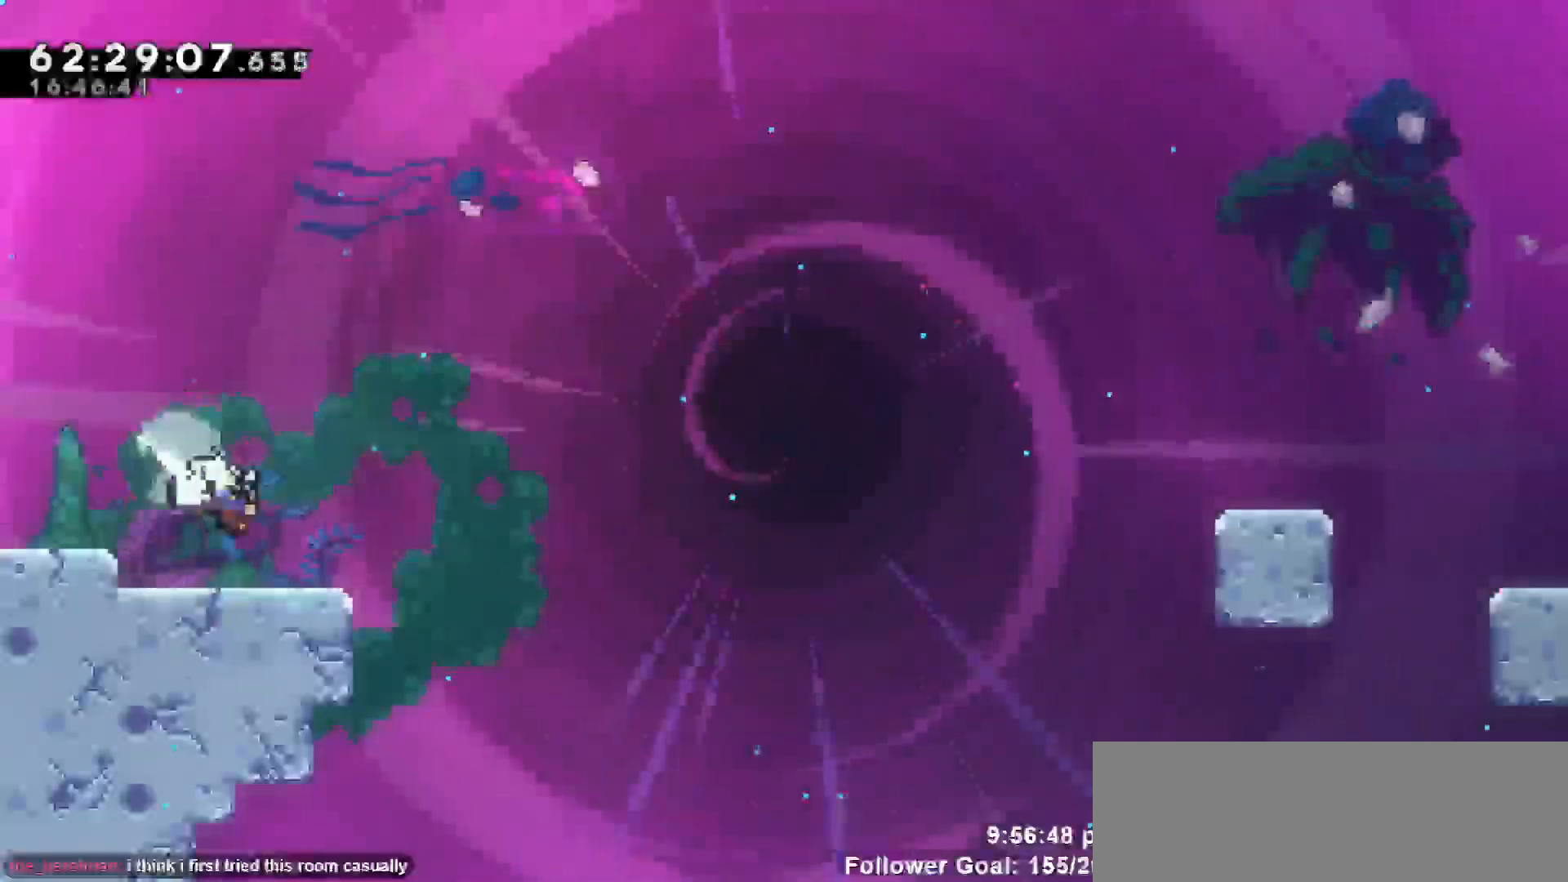
{"keys": ["jump", "right"], "events": [[67, "jump", "down"], [167, "dash", "up"], [167, "down", "up"]]}
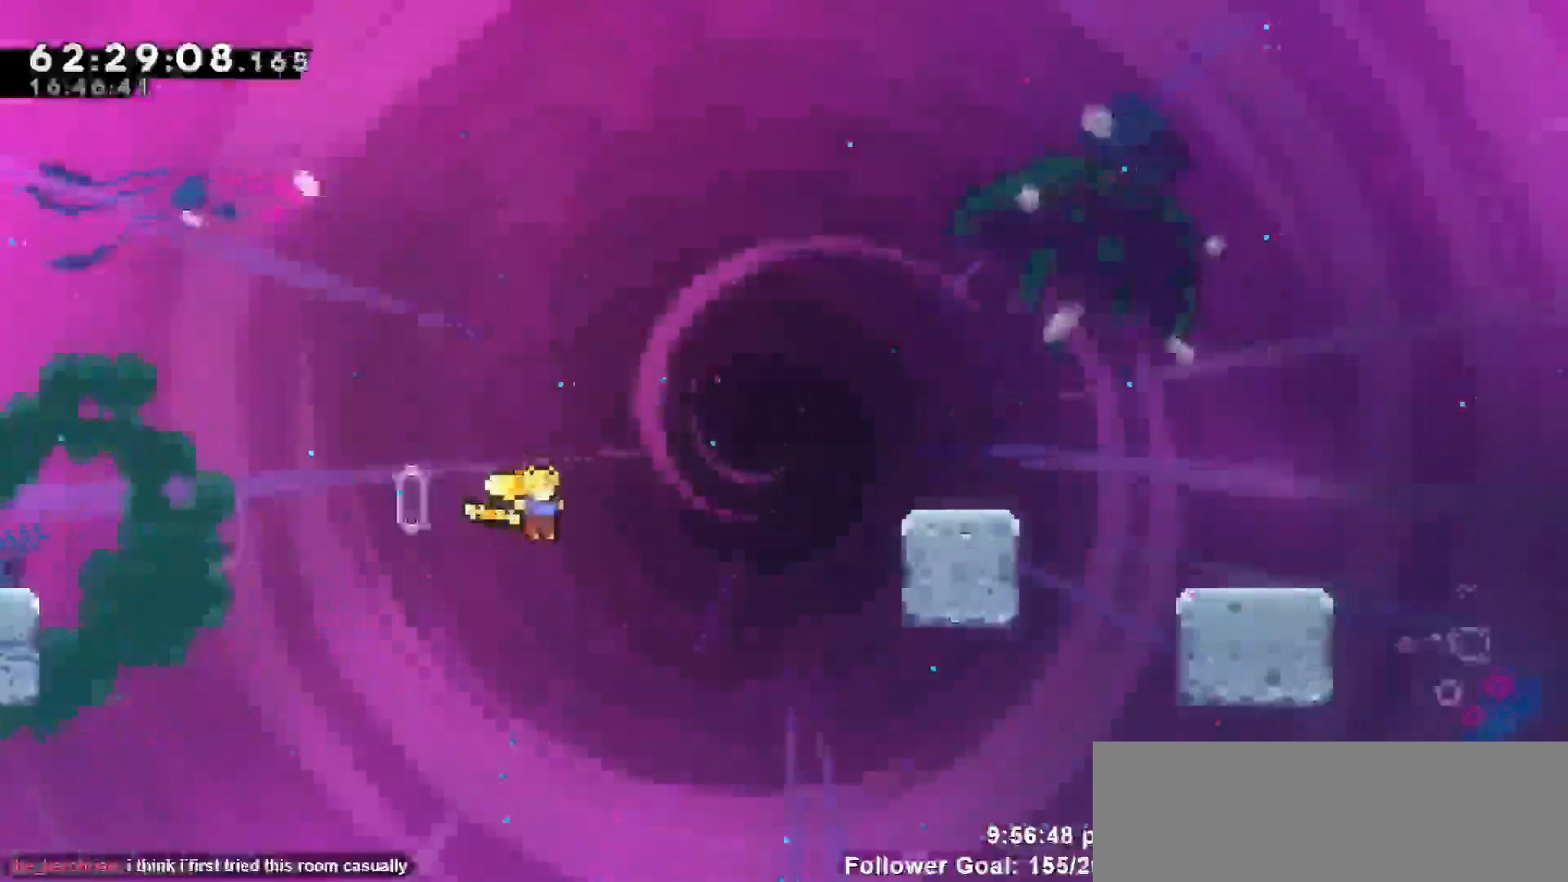
{"keys": ["right", "up"], "events": [[133, "up", "down"], [183, "dash", "down"], [183, "jump", "up"], [450, "dash", "up"]]}
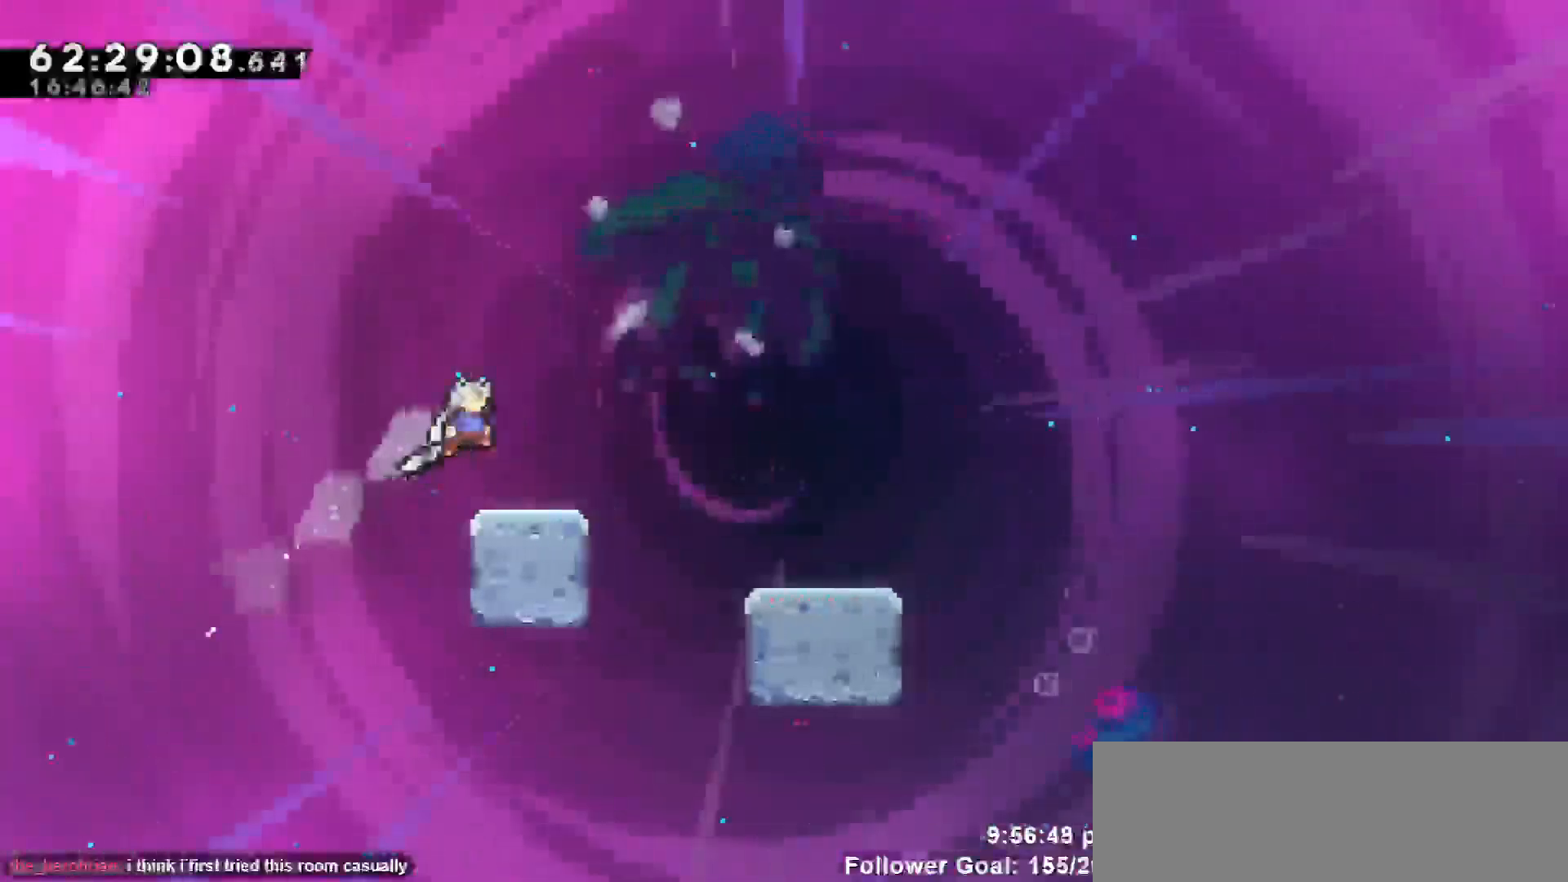
{"keys": ["right"], "events": [[50, "up", "up"], [233, "jump", "down"], [433, "jump", "up"]]}
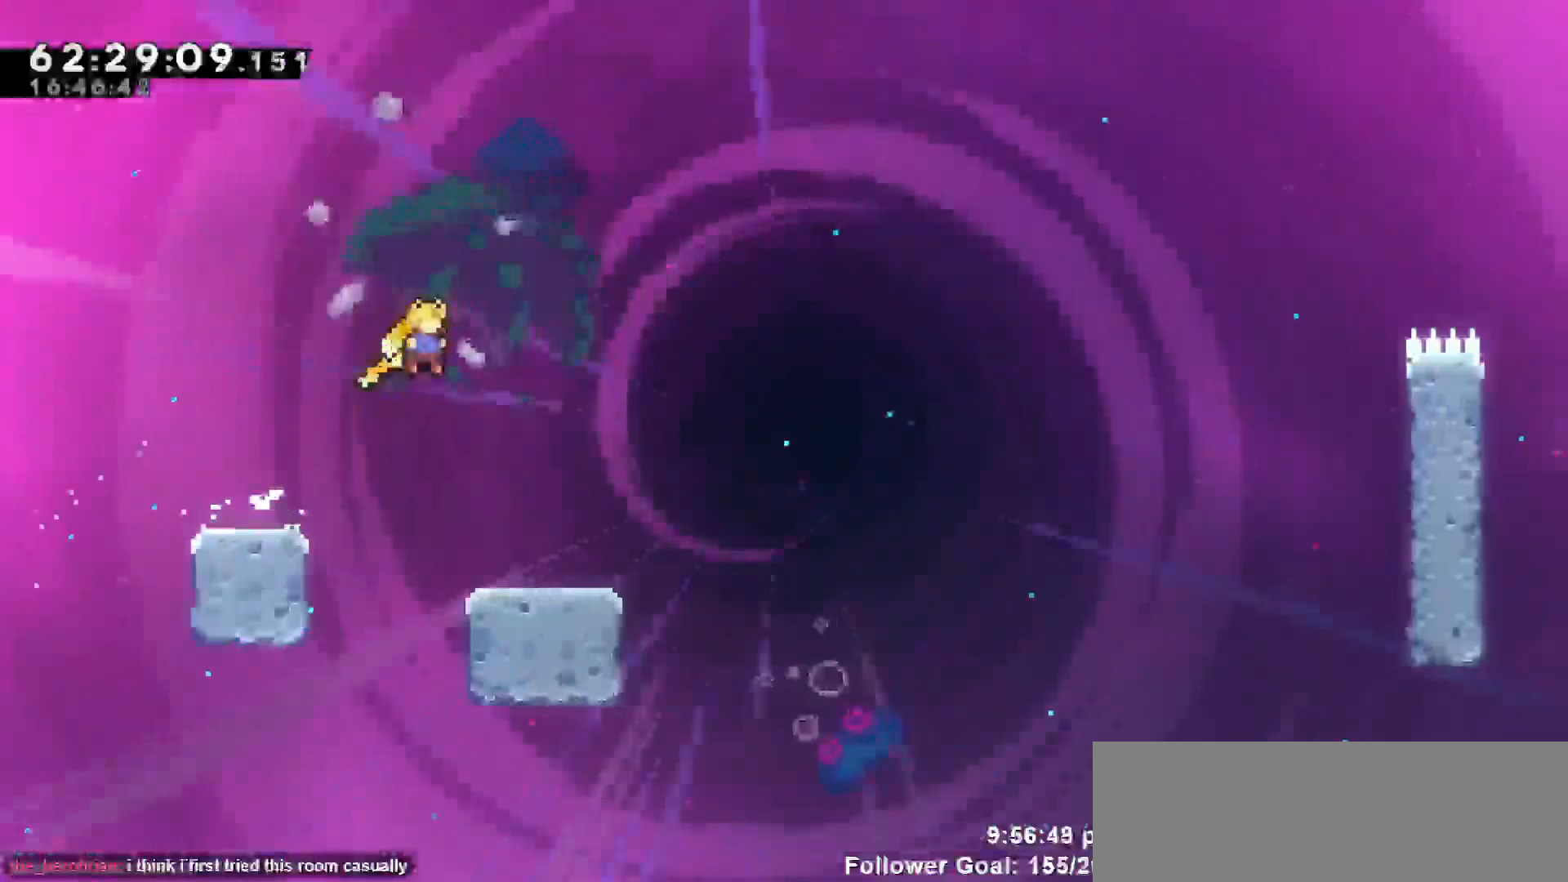
{"keys": ["jump", "right"], "events": [[150, "down", "down"], [200, "dash", "down"], [400, "jump", "down"], [483, "dash", "up"], [483, "down", "up"]]}
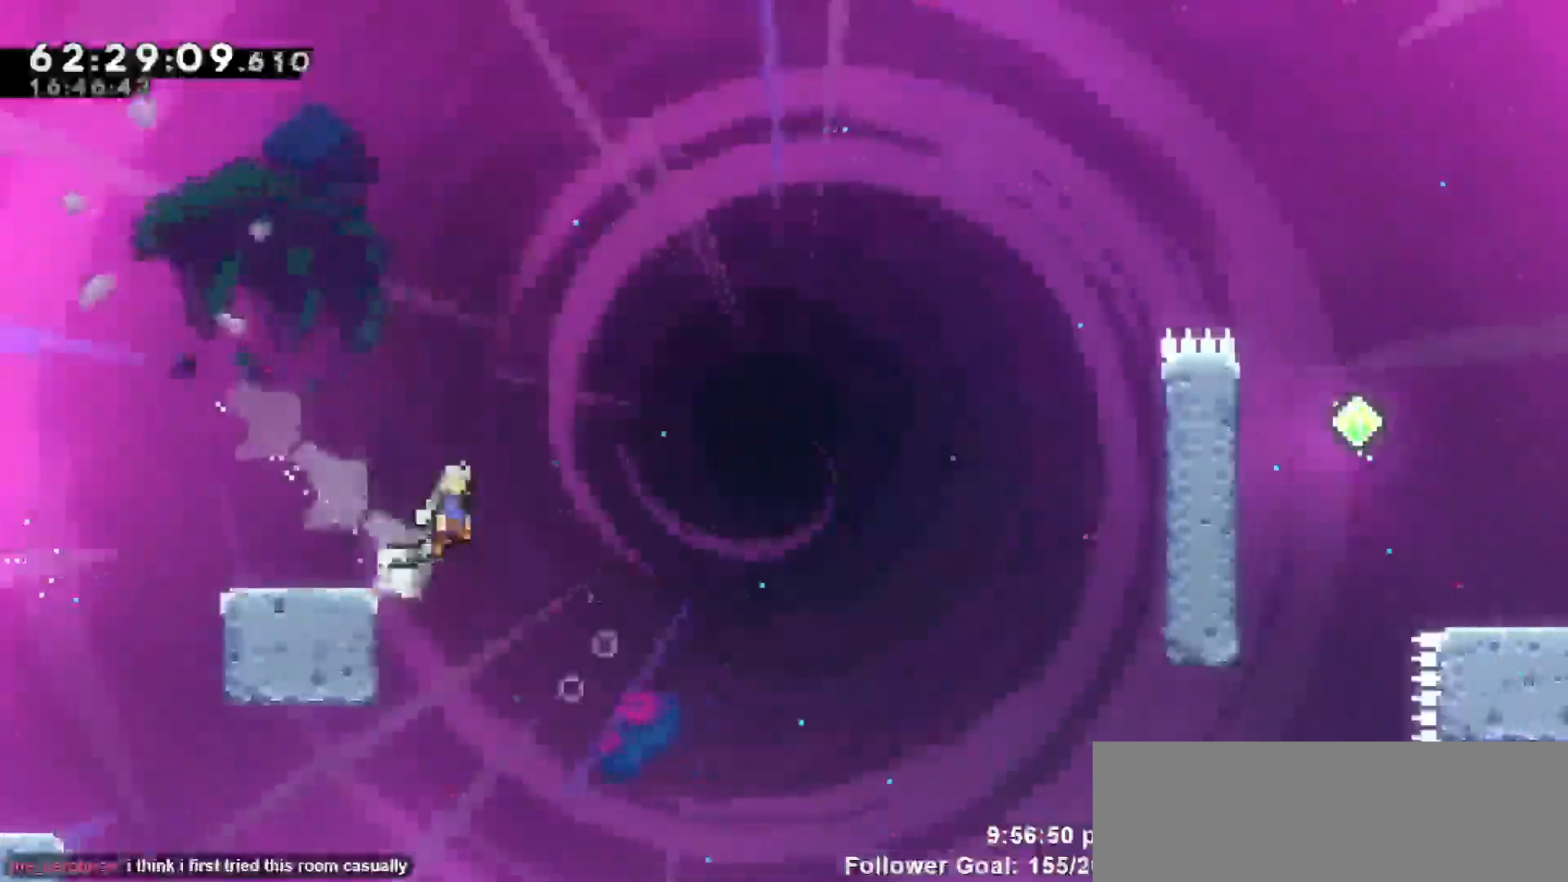
{"keys": ["jump", "right", "up"], "events": [[500, "up", "down"]]}
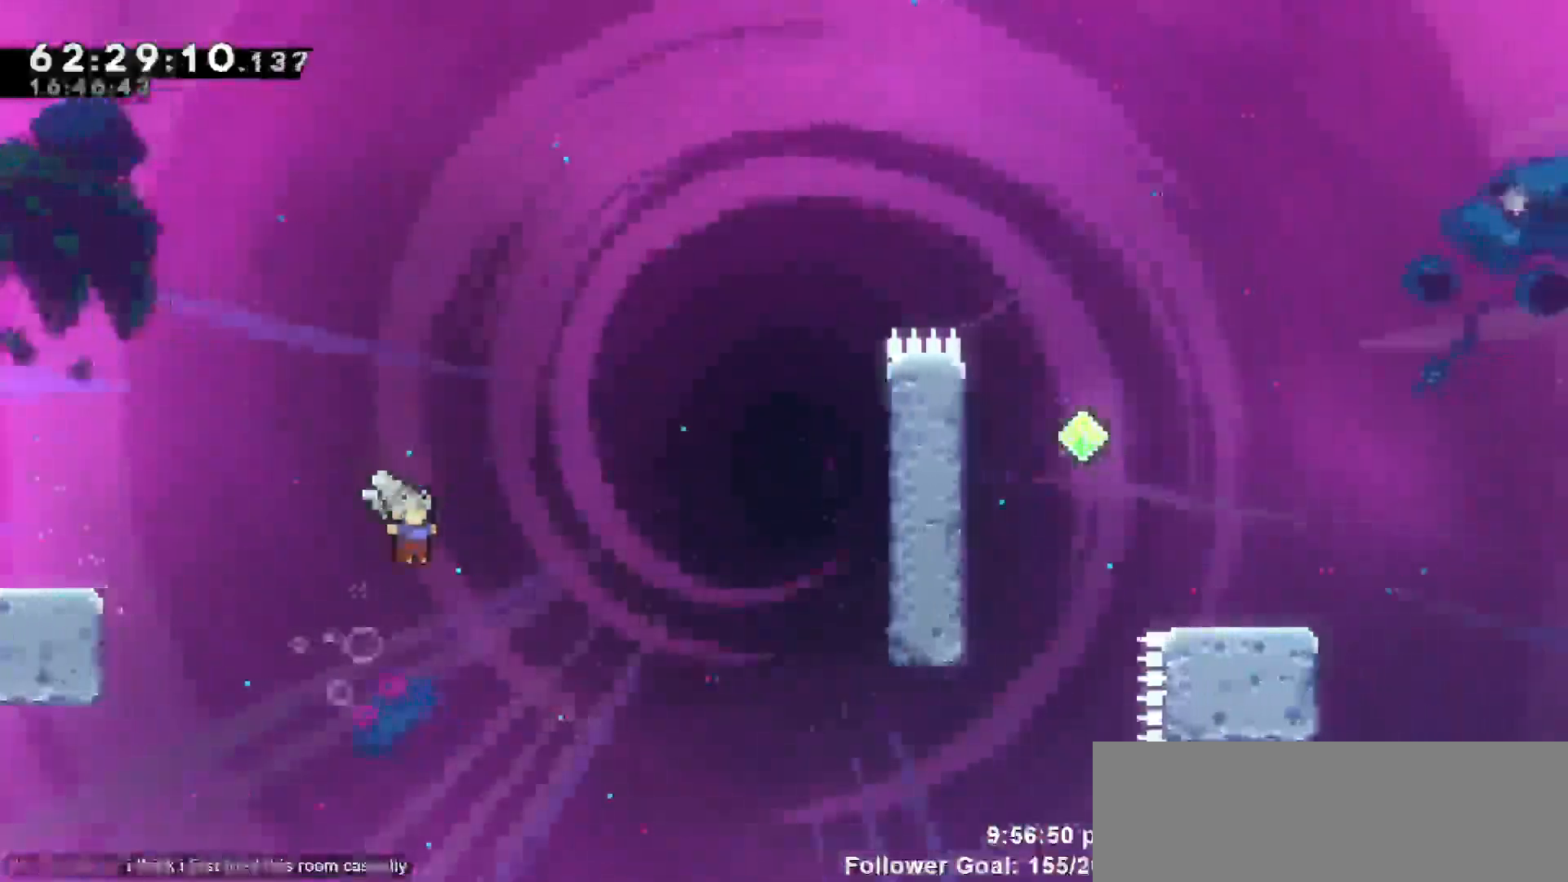
{"keys": [], "events": [[150, "jump", "up"], [150, "up", "up"], [233, "right", "up"]]}
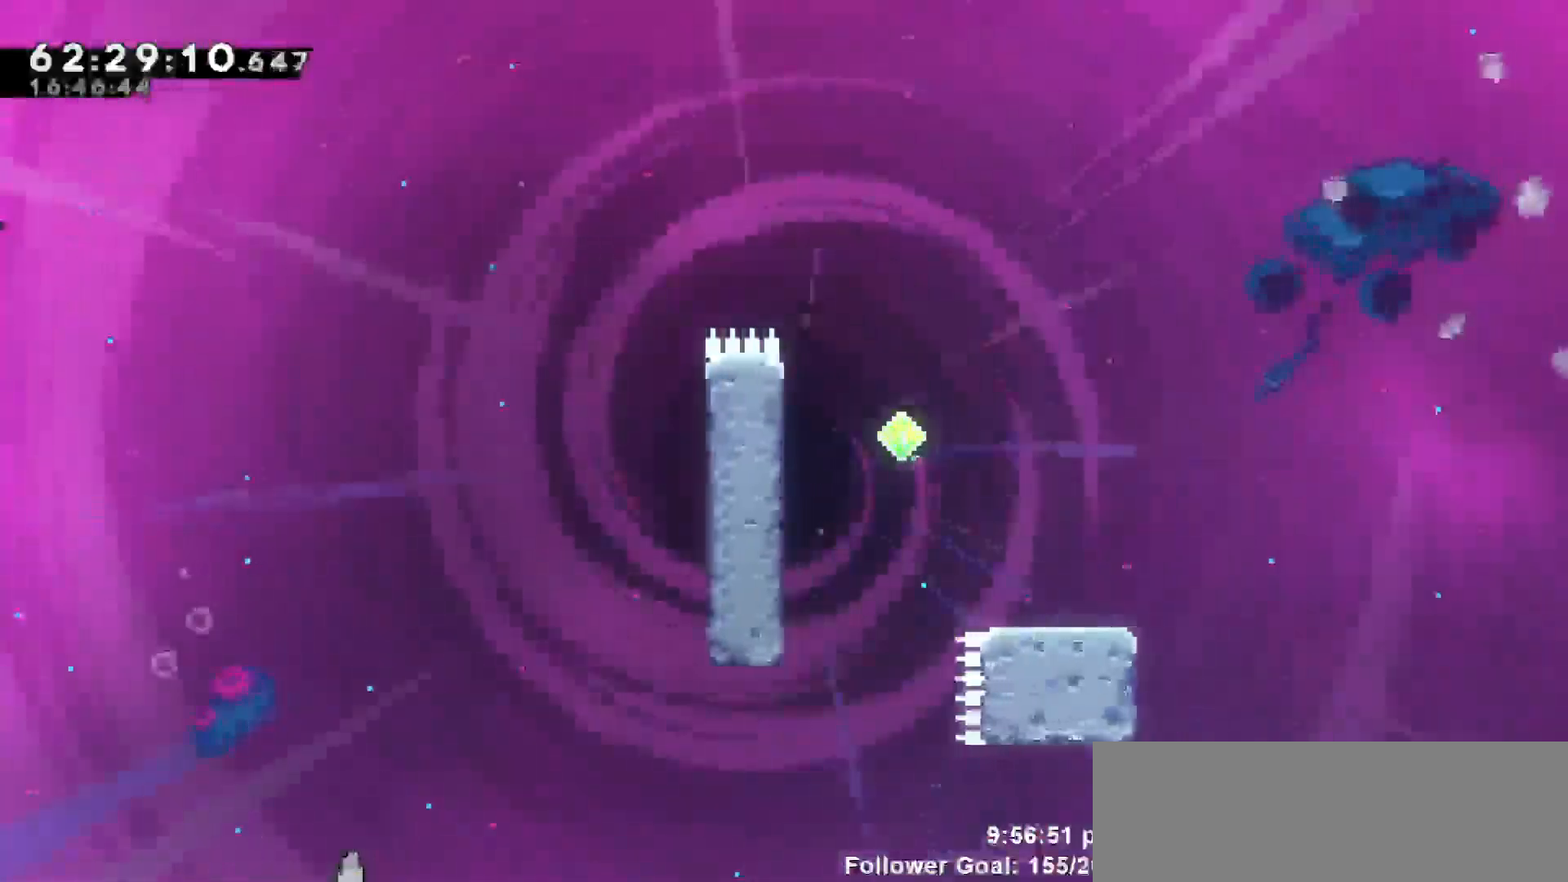
{"keys": [], "events": []}
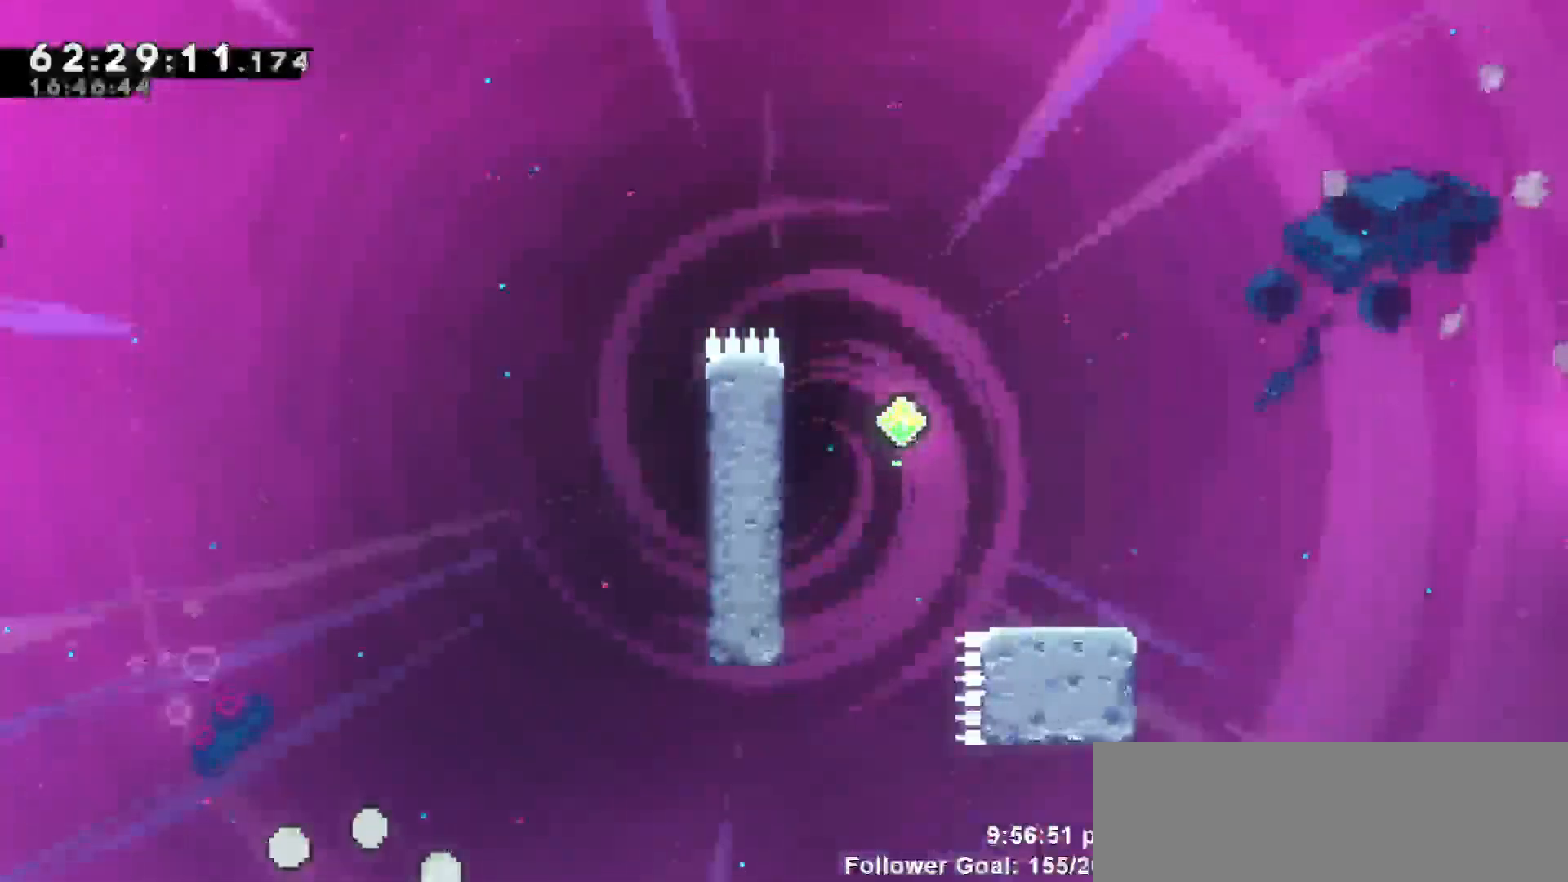
{"keys": [], "events": []}
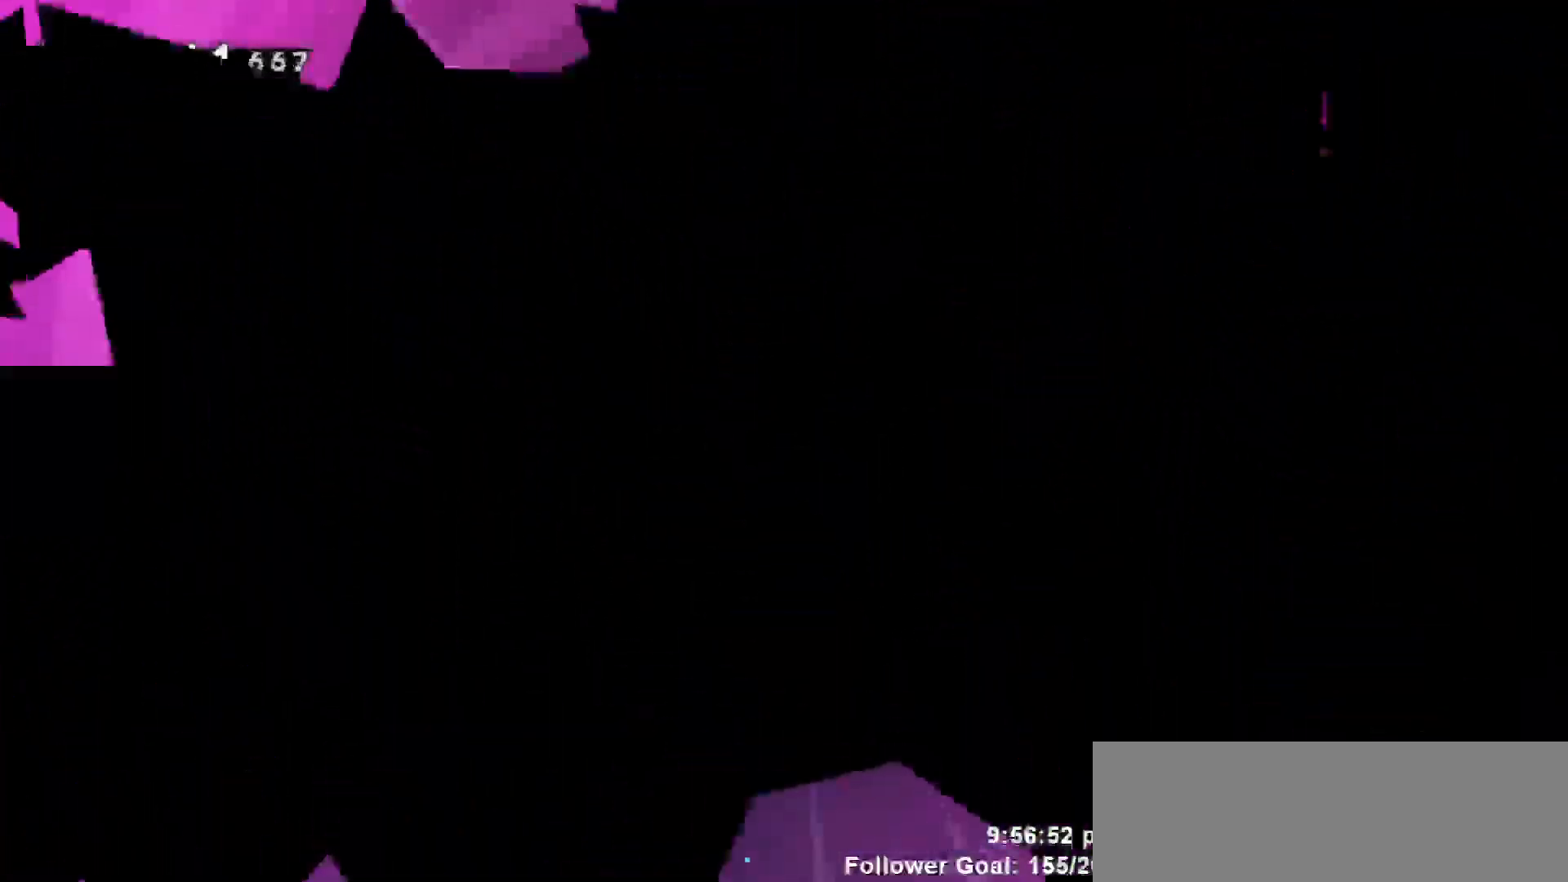
{"keys": [], "events": []}
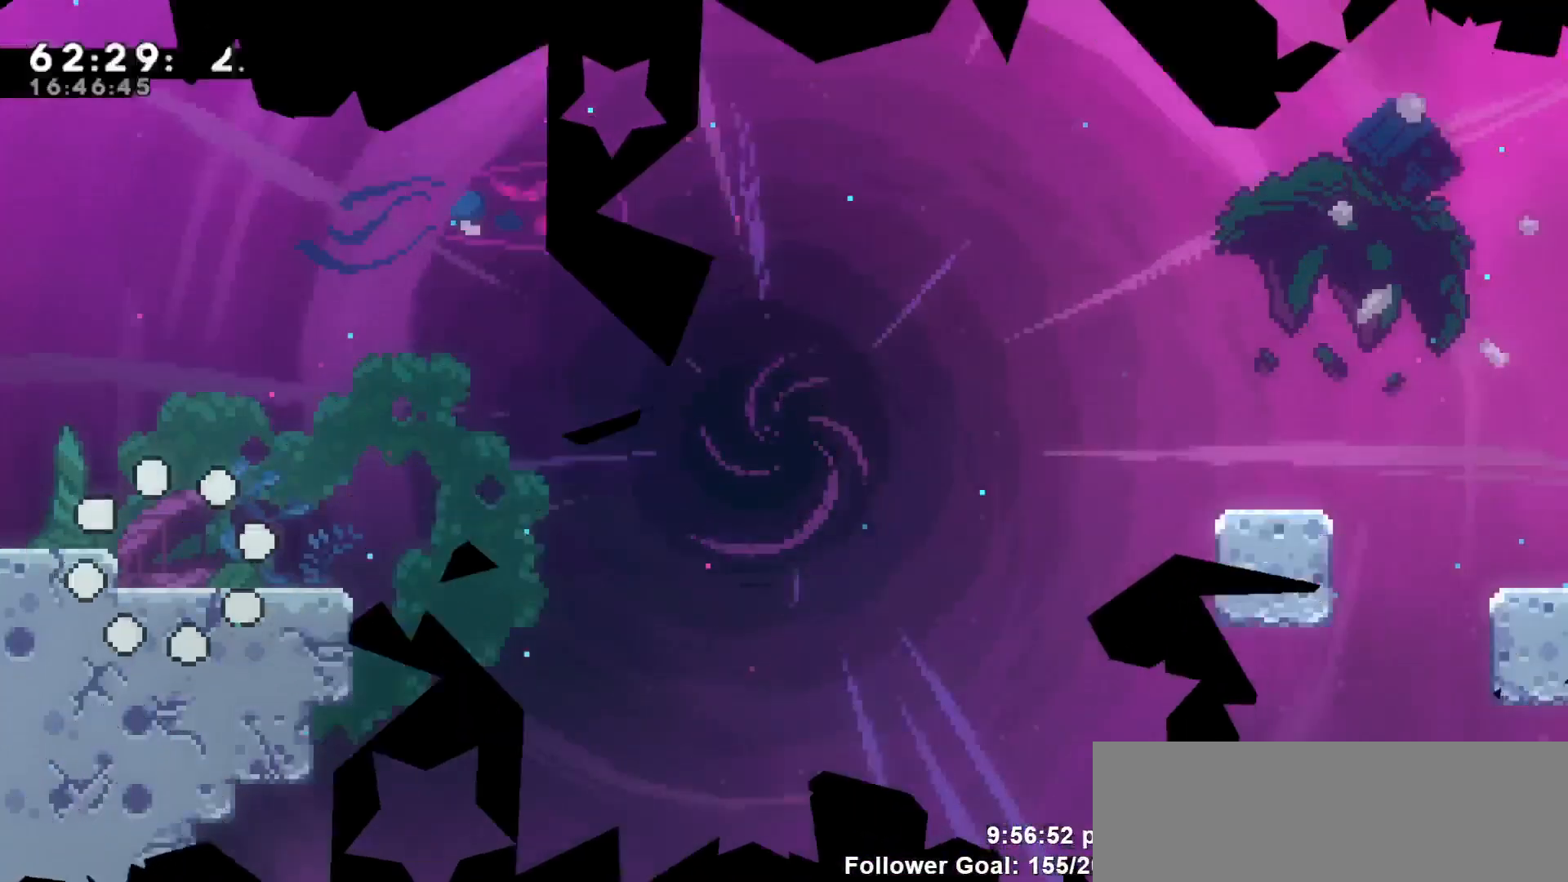
{"keys": ["jump"], "events": [[350, "jump", "down"]]}
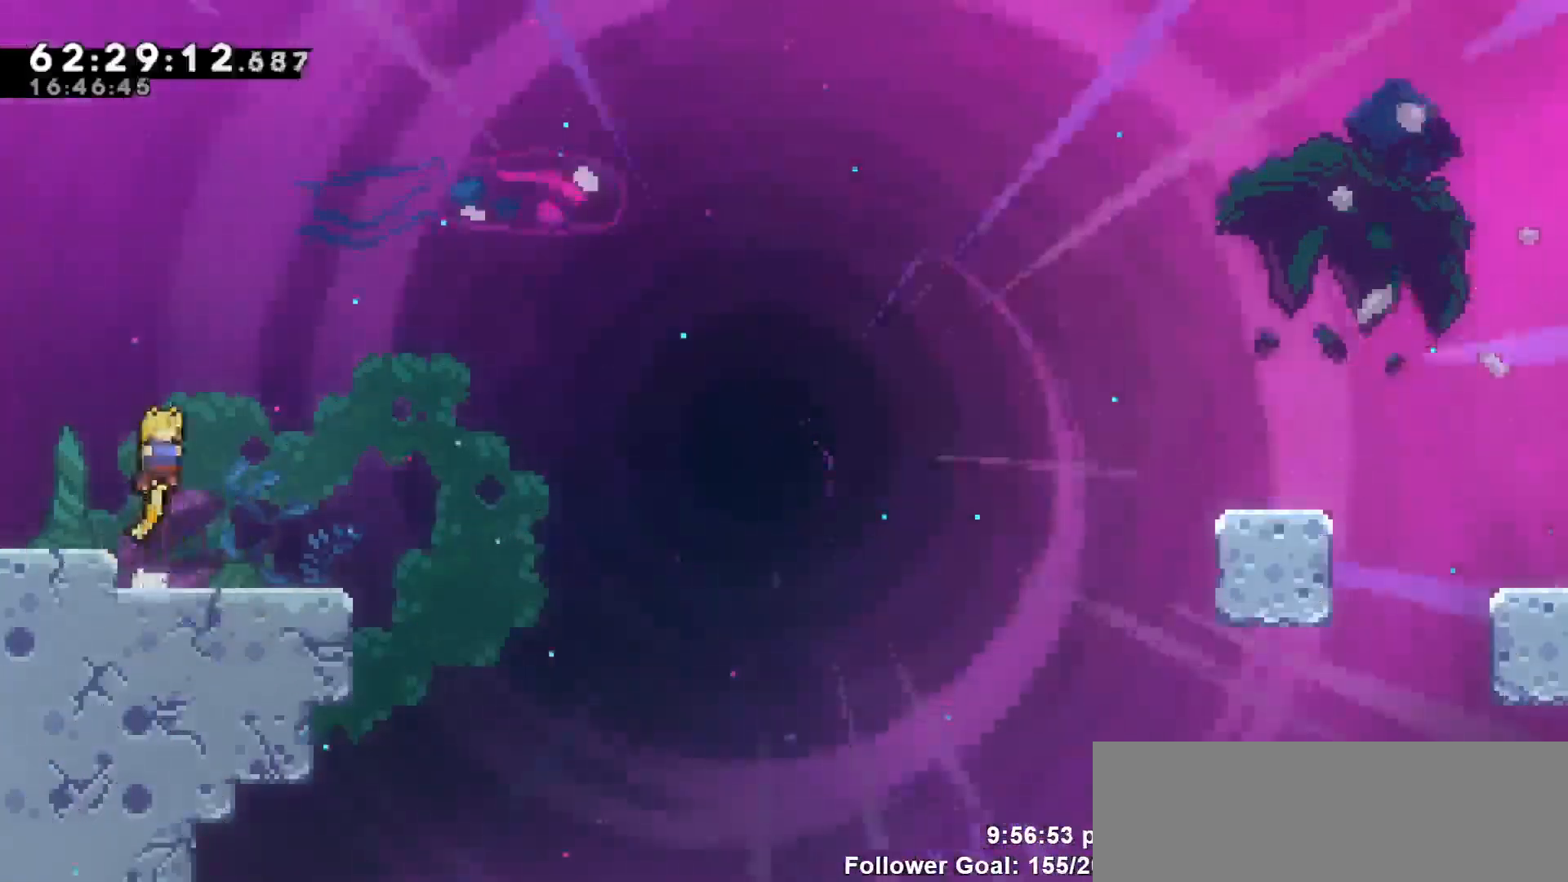
{"keys": ["dash", "jump", "right"], "events": [[83, "jump", "up"], [183, "down", "down"], [217, "right", "down"], [267, "dash", "down"], [417, "jump", "down"], [500, "down", "up"]]}
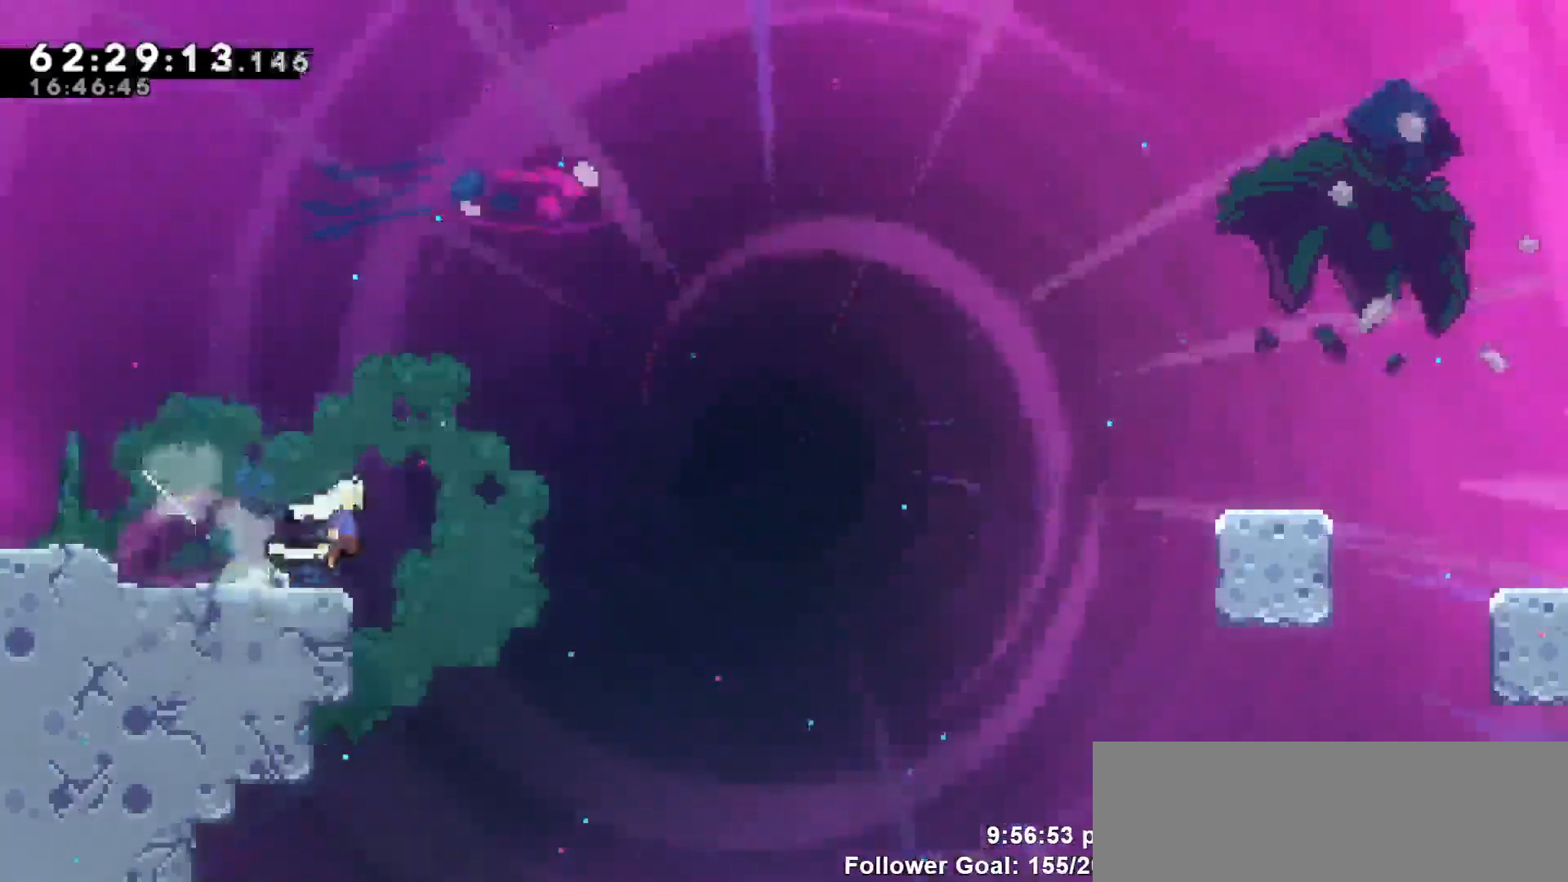
{"keys": ["dash", "jump", "right", "up"], "events": [[50, "dash", "up"], [433, "up", "down"], [483, "dash", "down"]]}
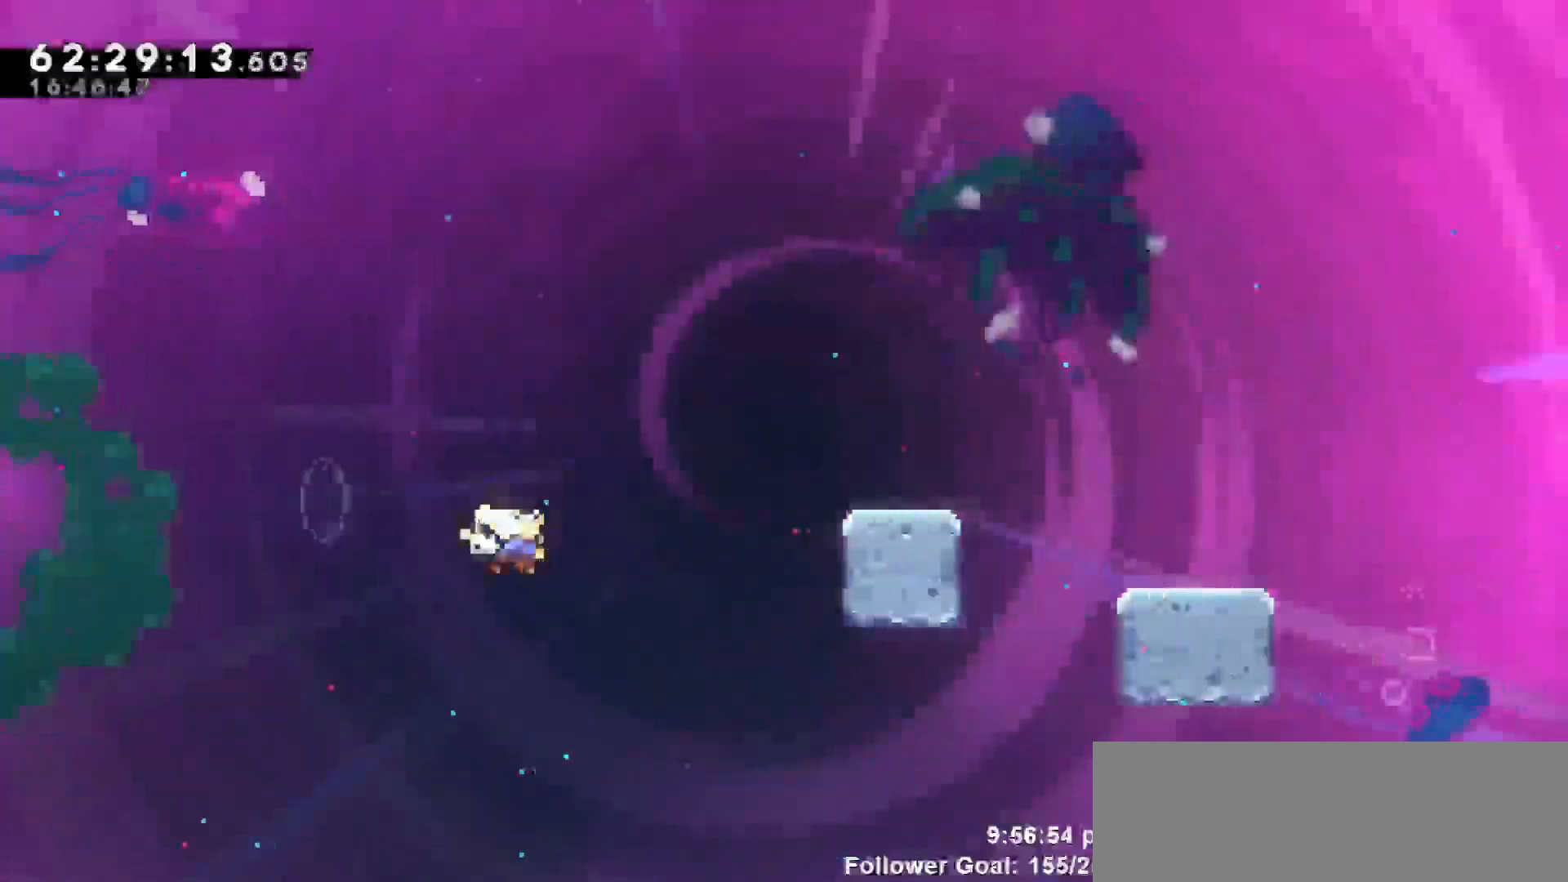
{"keys": ["grab", "right", "up"], "events": [[17, "jump", "up"], [217, "grab", "down"], [250, "dash", "up"]]}
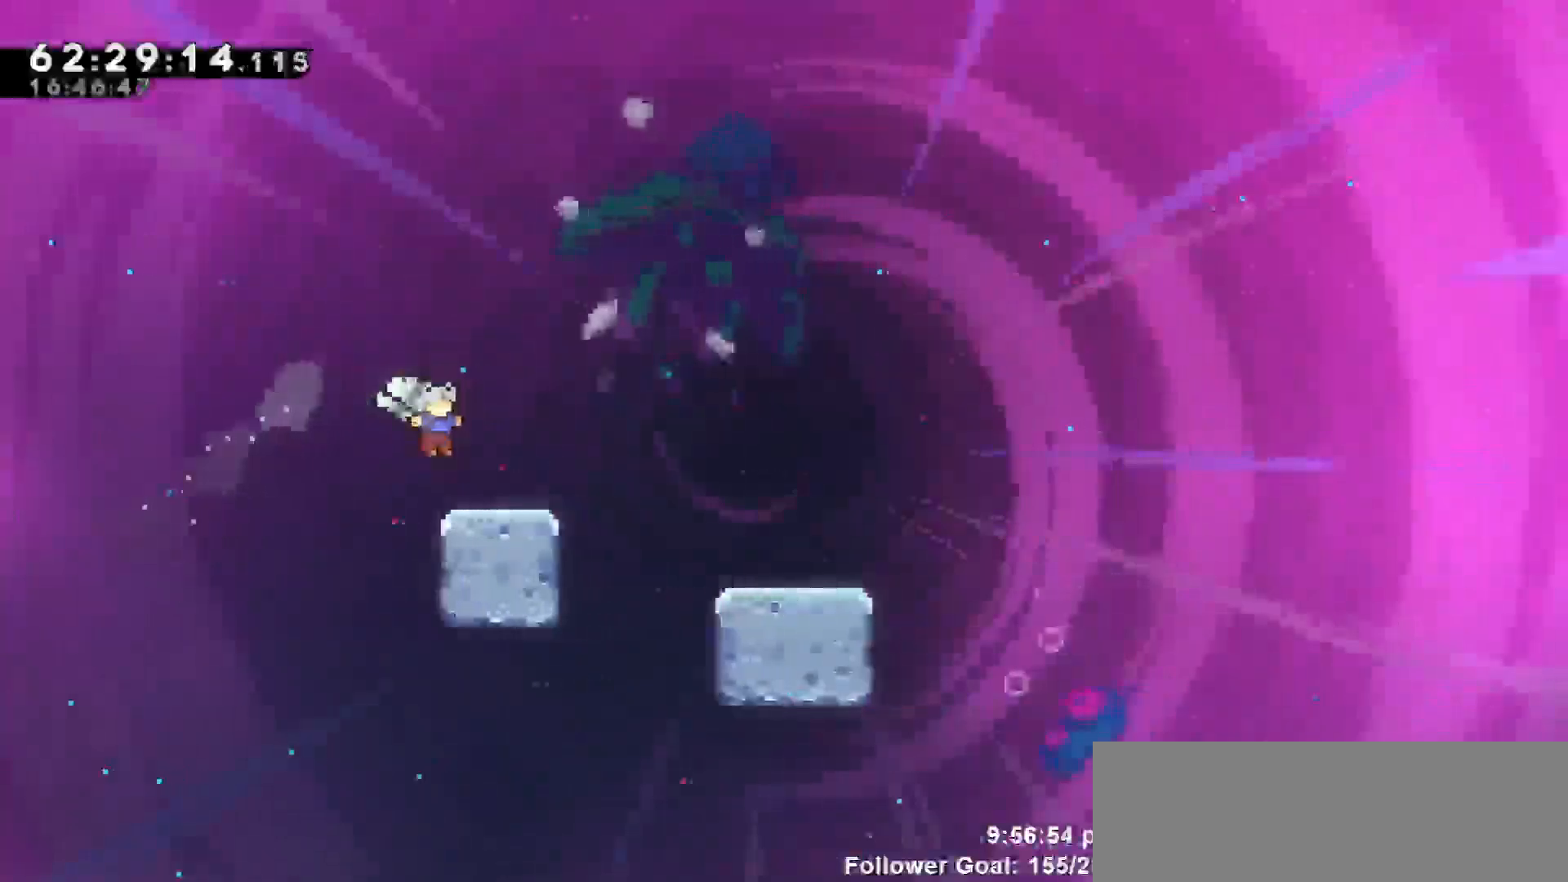
{"keys": ["right"], "events": [[33, "up", "up"], [83, "grab", "up"], [167, "jump", "down"], [367, "jump", "up"]]}
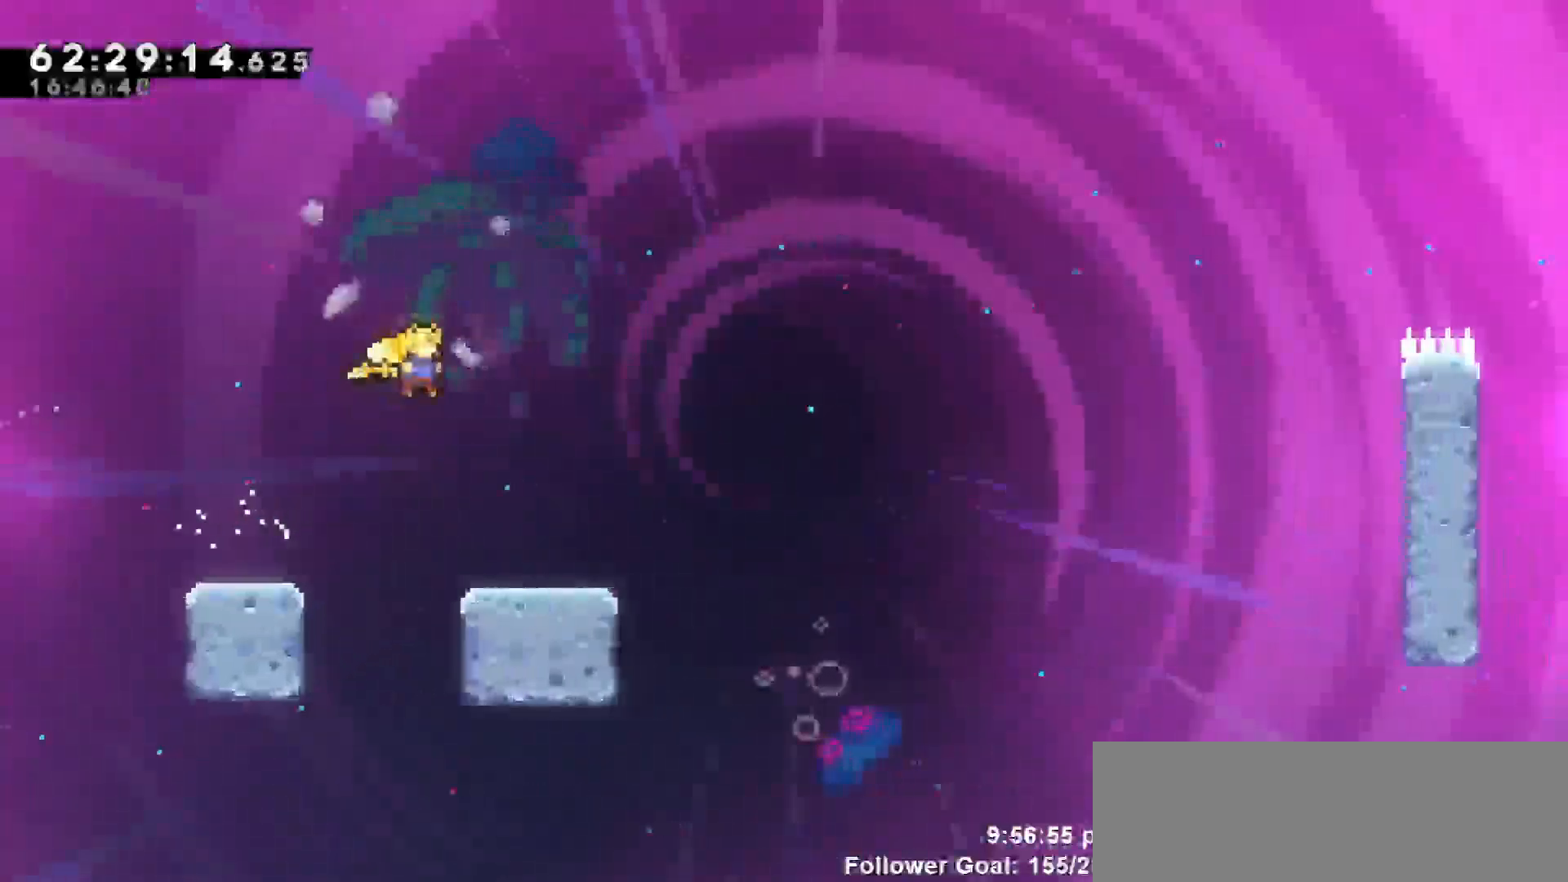
{"keys": ["jump", "right"], "events": [[100, "down", "down"], [150, "dash", "down"], [333, "jump", "down"], [383, "down", "up"], [433, "dash", "up"]]}
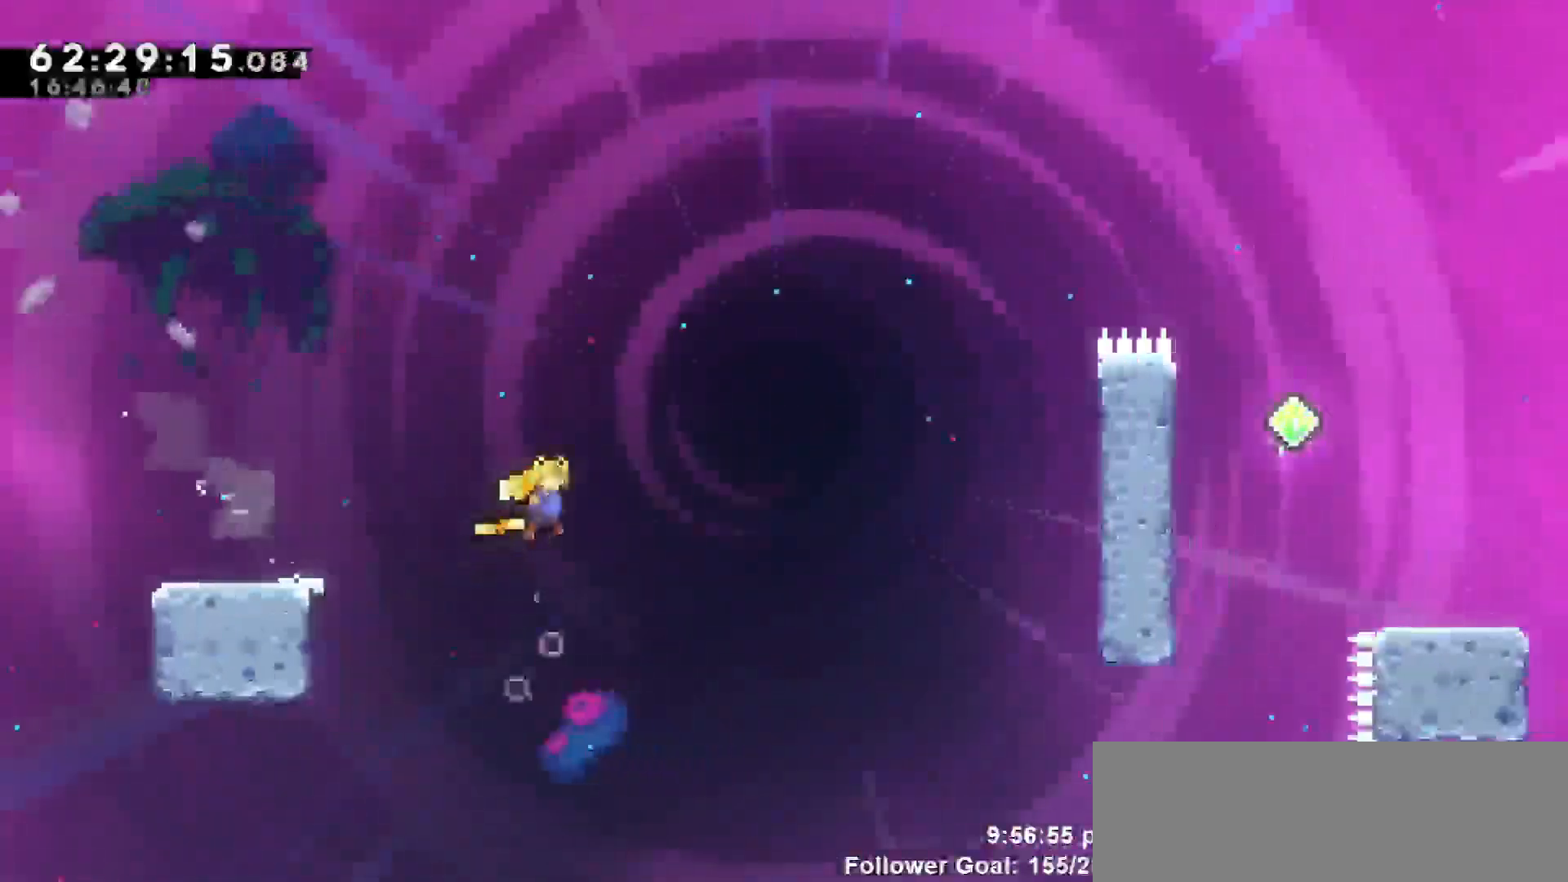
{"keys": ["dash", "right", "up"], "events": [[350, "up", "down"], [400, "dash", "down"], [450, "jump", "up"]]}
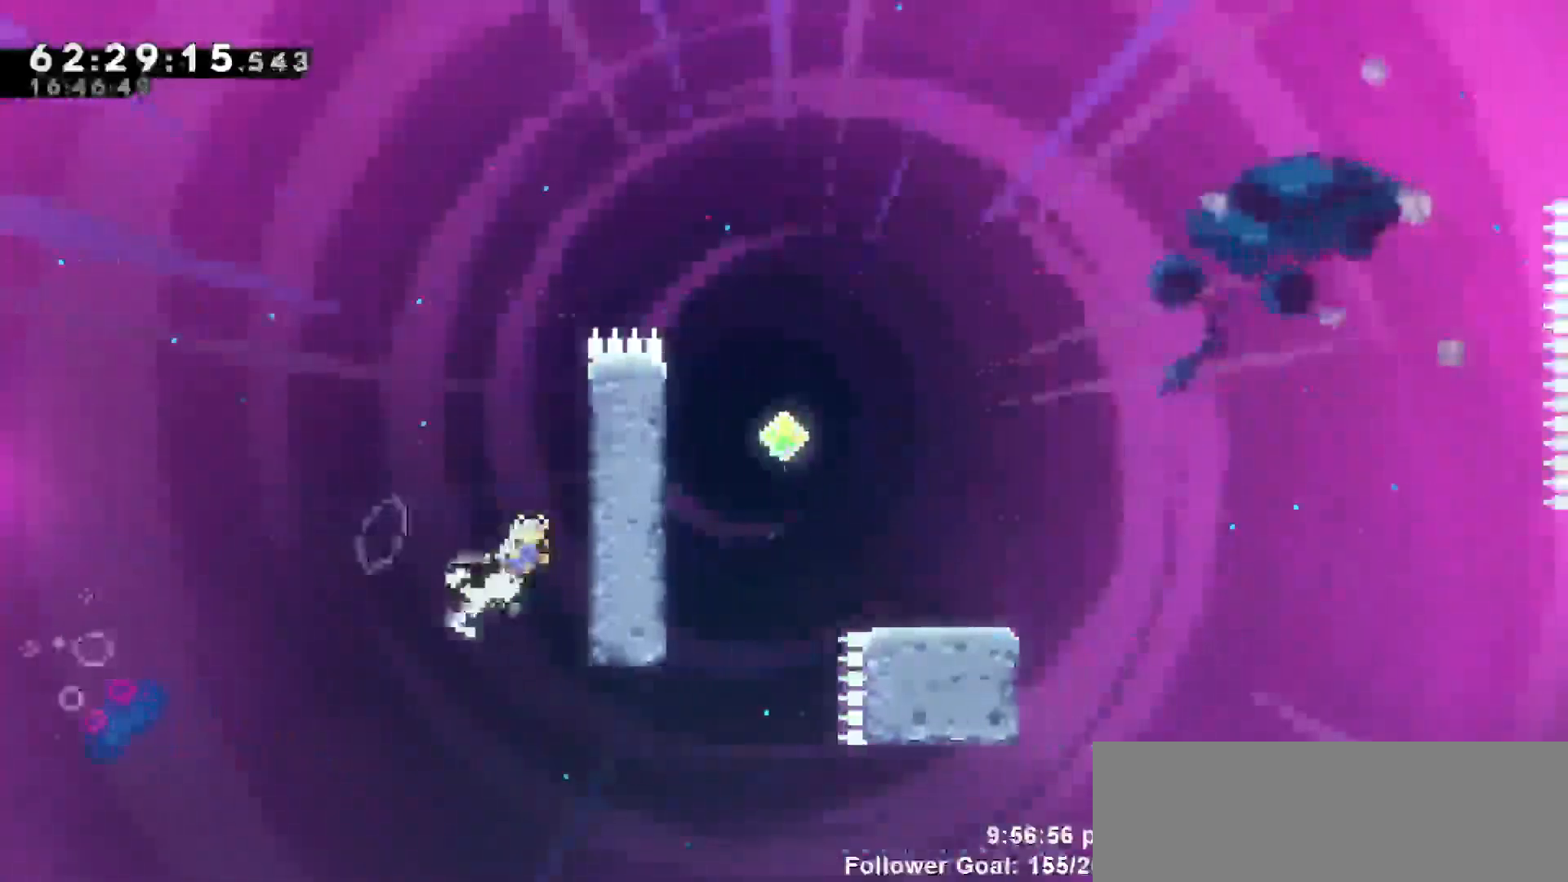
{"keys": ["grab", "up"], "events": [[83, "dash", "up"], [83, "grab", "down"], [317, "right", "up"]]}
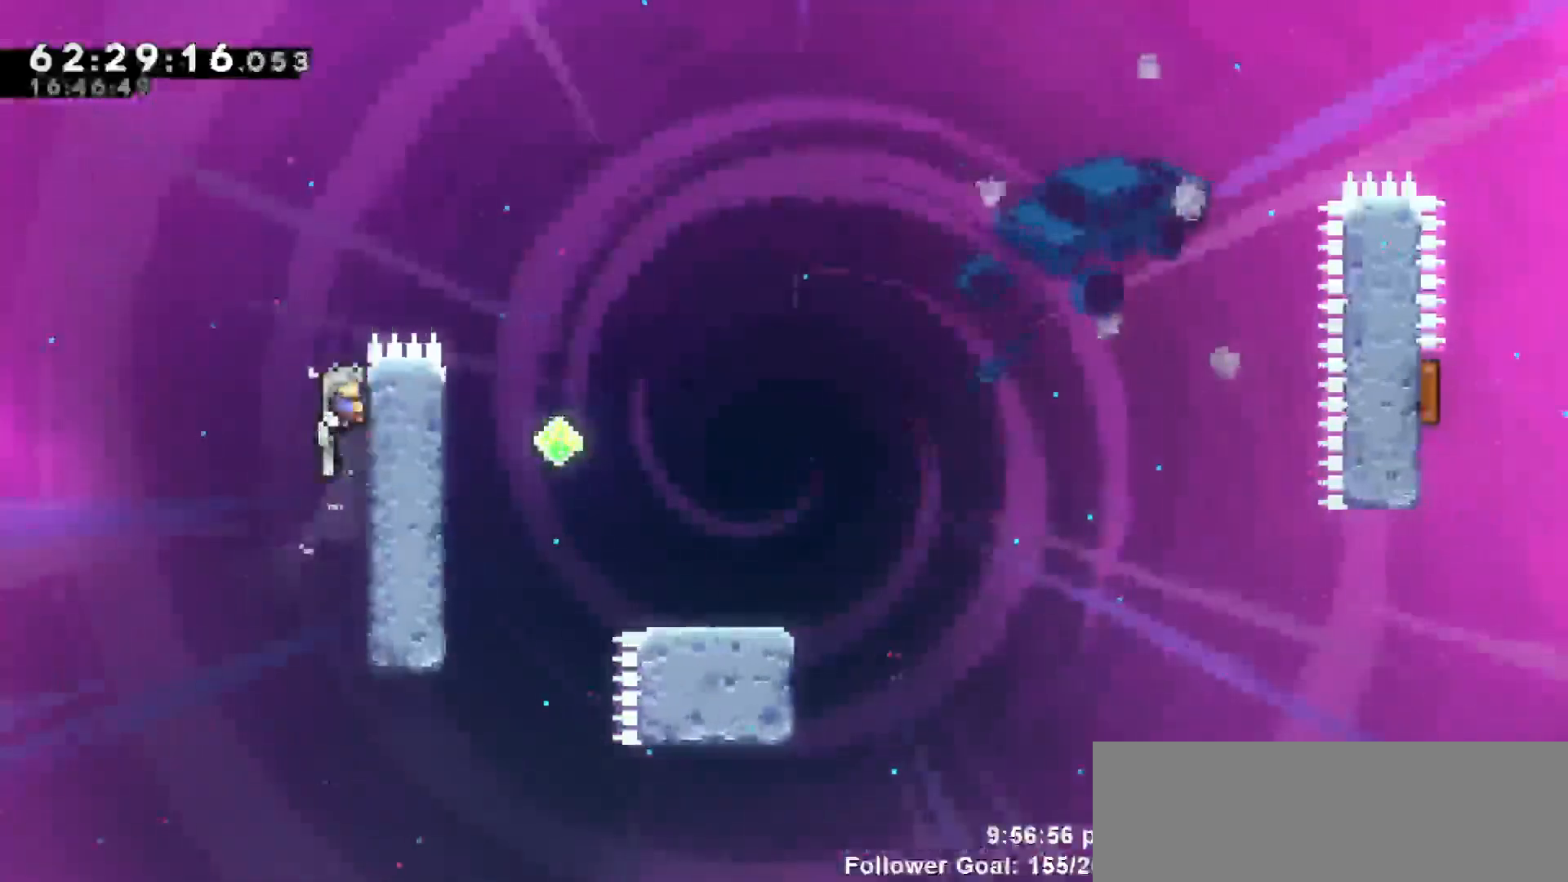
{"keys": ["jump", "right"], "events": [[283, "right", "down"], [333, "jump", "down"], [333, "up", "up"], [383, "grab", "up"]]}